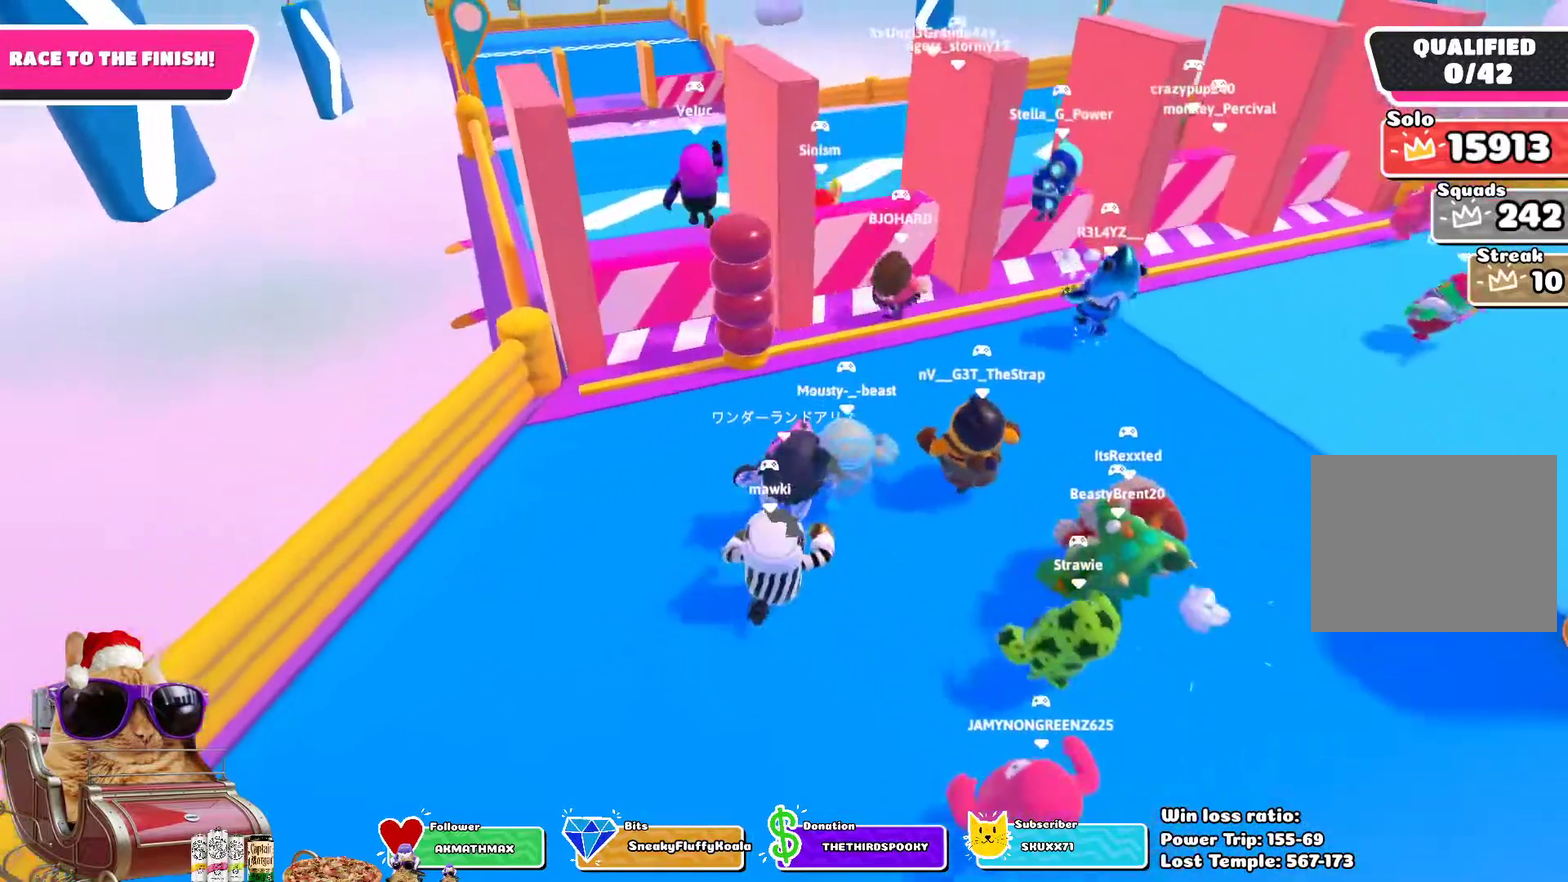
Gameplay with a controller (PlayStation layout); each line is a JSON object with the inputs held at the frame after it (dt_ms = milliseconds from this image to that frame). "events" lists button and stick changes between this image and that frame as [ms after this image, input, new state], when the widget could be followed in between. This overlay highlights the sticks when they move; stick clicks (L3 R3) are not distinguishable. Not read: L2 R1.
{"dt_ms": 500, "buttons": [], "left_stick": "up", "right_stick": "center", "events": []}
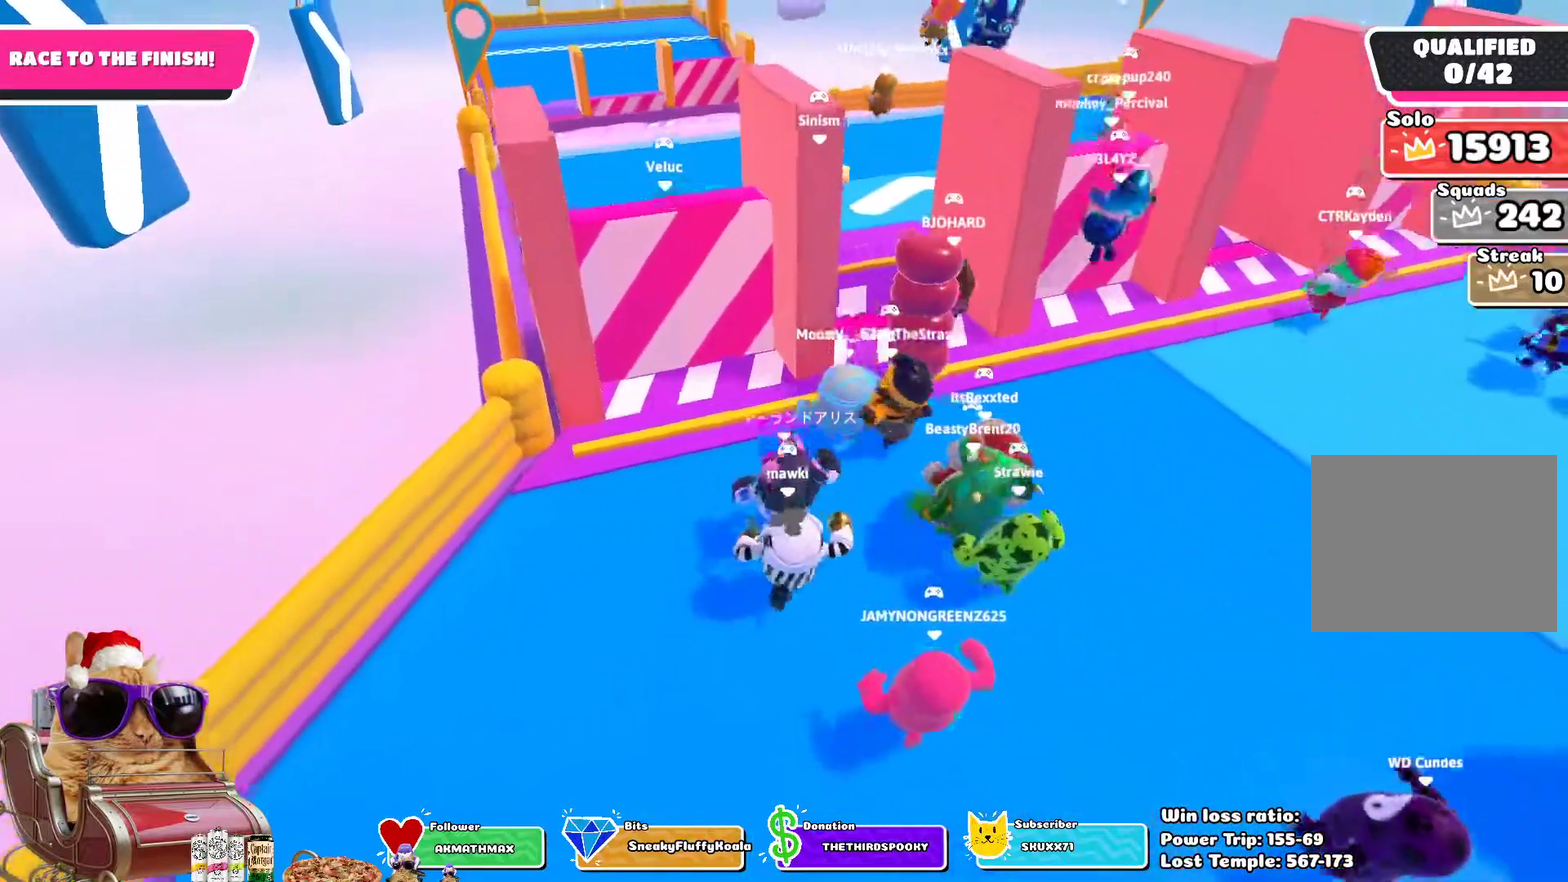
{"dt_ms": 500, "buttons": [], "left_stick": "up", "right_stick": "center", "events": []}
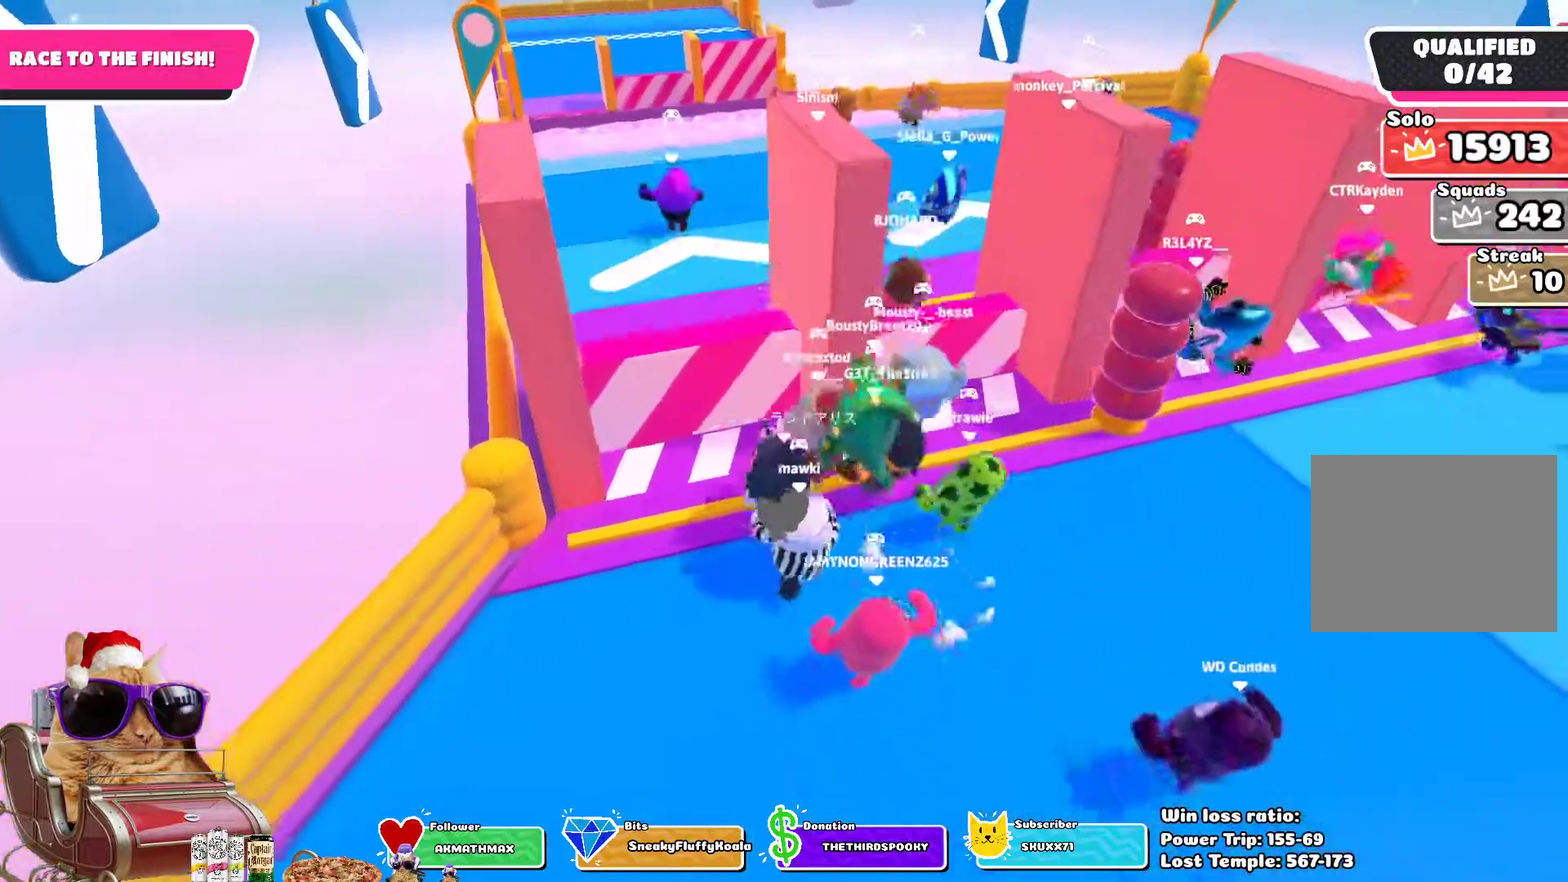
{"dt_ms": 300, "buttons": [], "left_stick": "up", "right_stick": "center", "events": []}
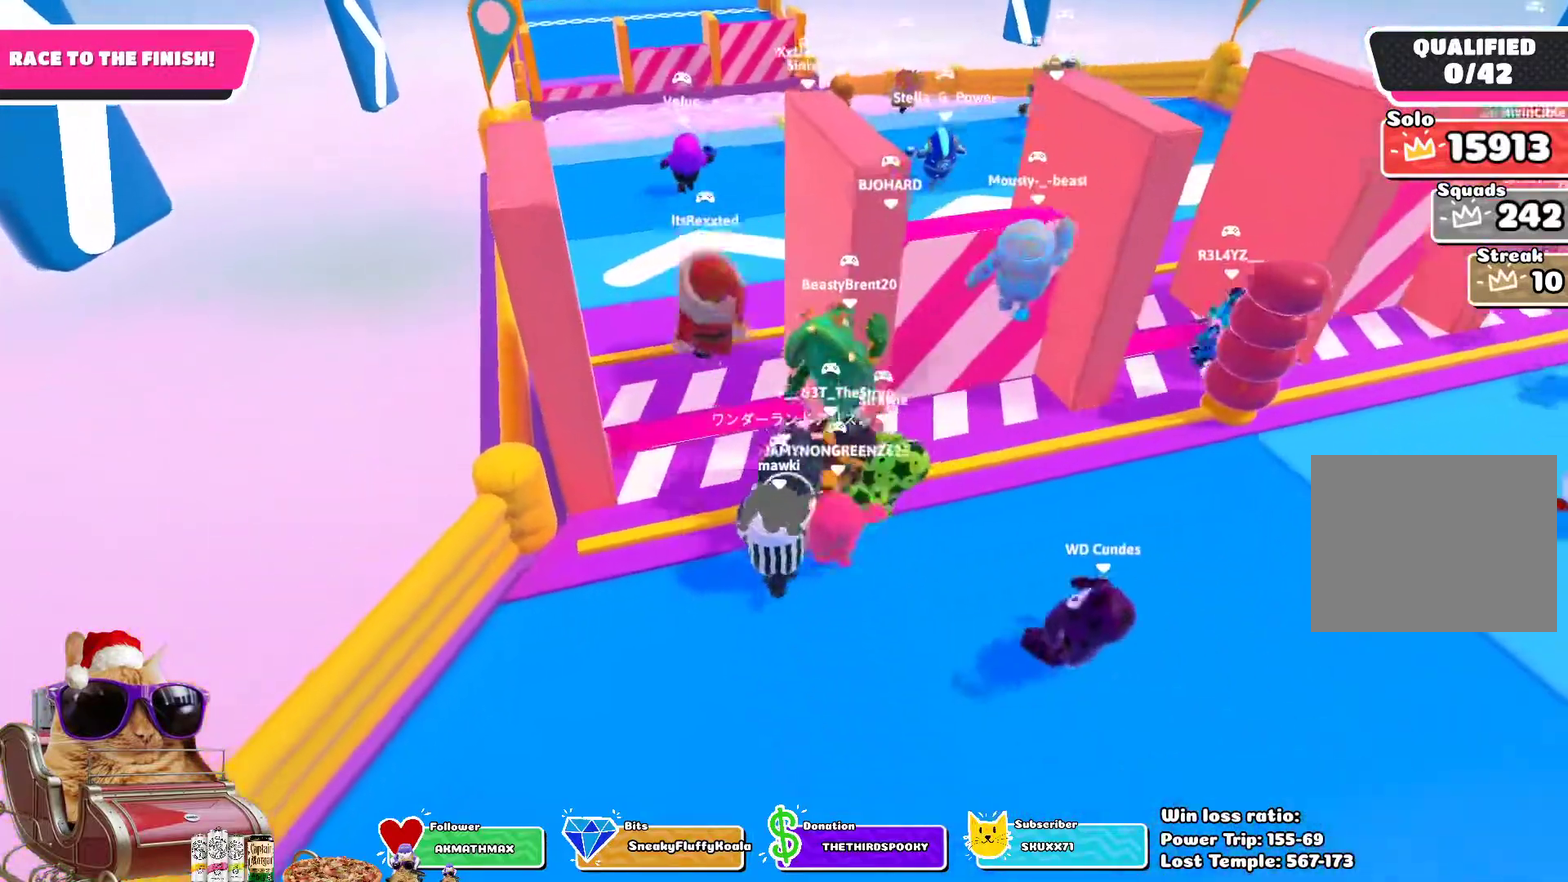
{"dt_ms": 800, "buttons": [], "left_stick": "right", "right_stick": "center", "events": [[567, "left_stick", "right"]]}
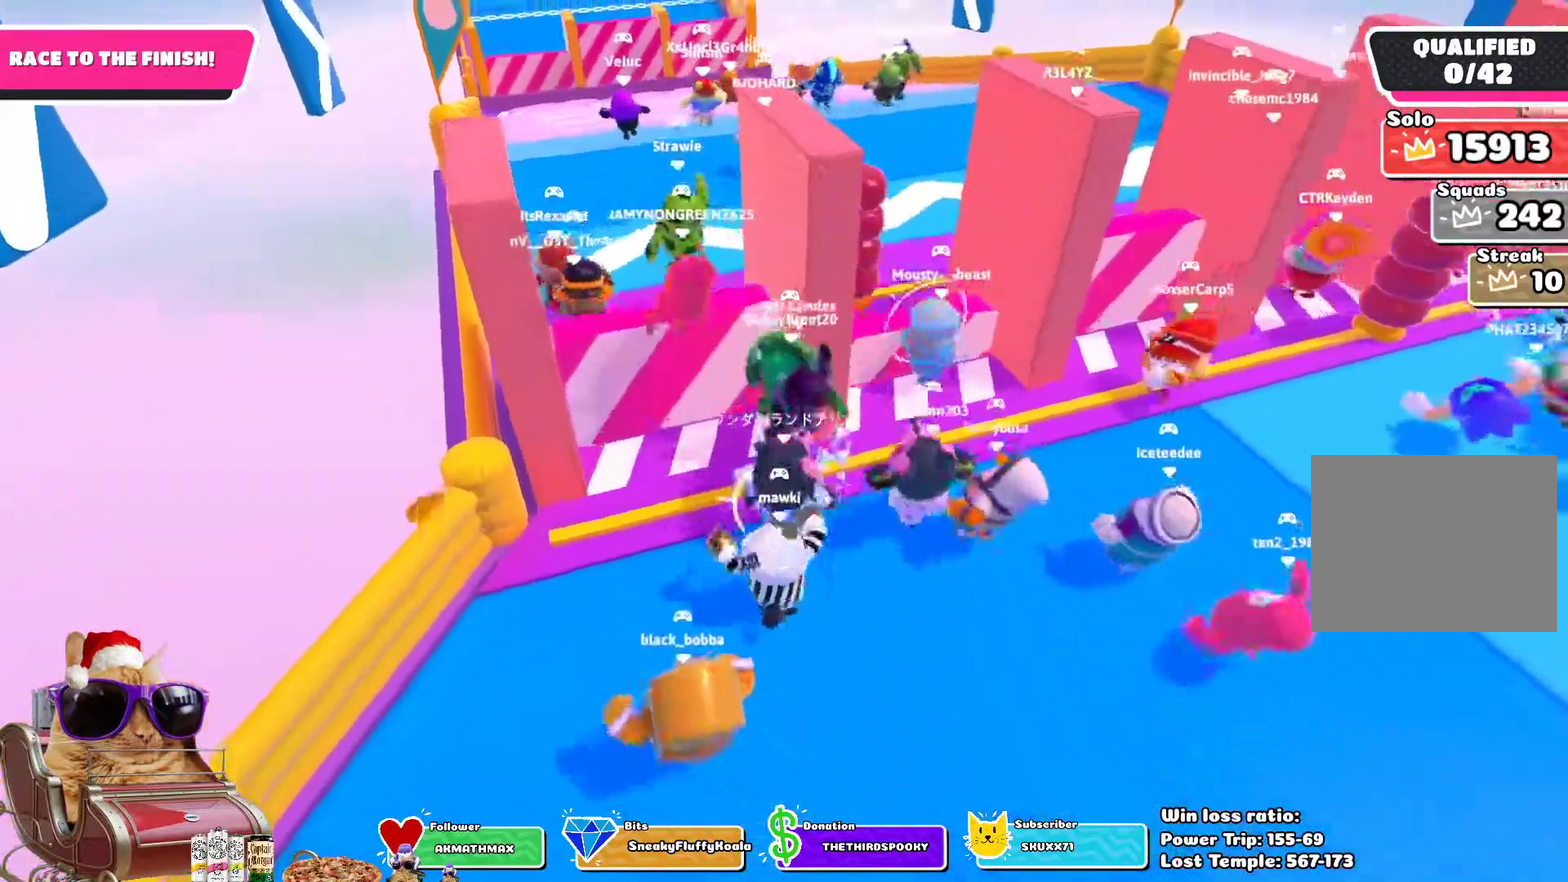
{"dt_ms": 400, "buttons": [], "left_stick": "left", "right_stick": "center", "events": [[17, "left_stick", "up-right"], [117, "left_stick", "up-left"], [200, "left_stick", "left"]]}
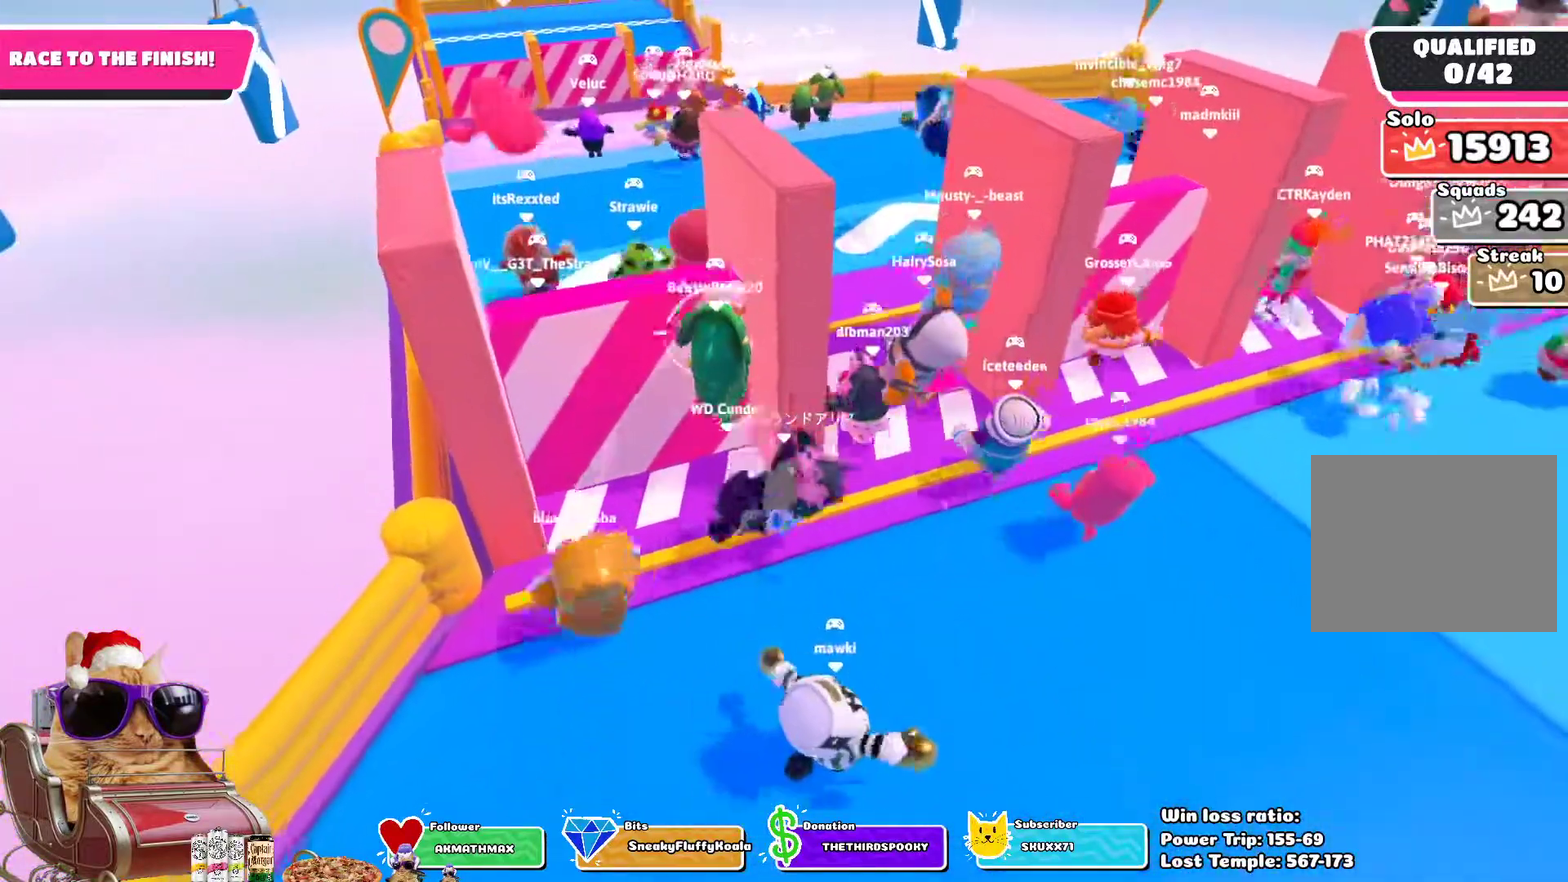
{"dt_ms": 700, "buttons": ["CROSS"], "left_stick": "up-left", "right_stick": "center", "events": [[33, "left_stick", "center"], [250, "left_stick", "left"], [483, "left_stick", "up-left"], [583, "CROSS", "down"]]}
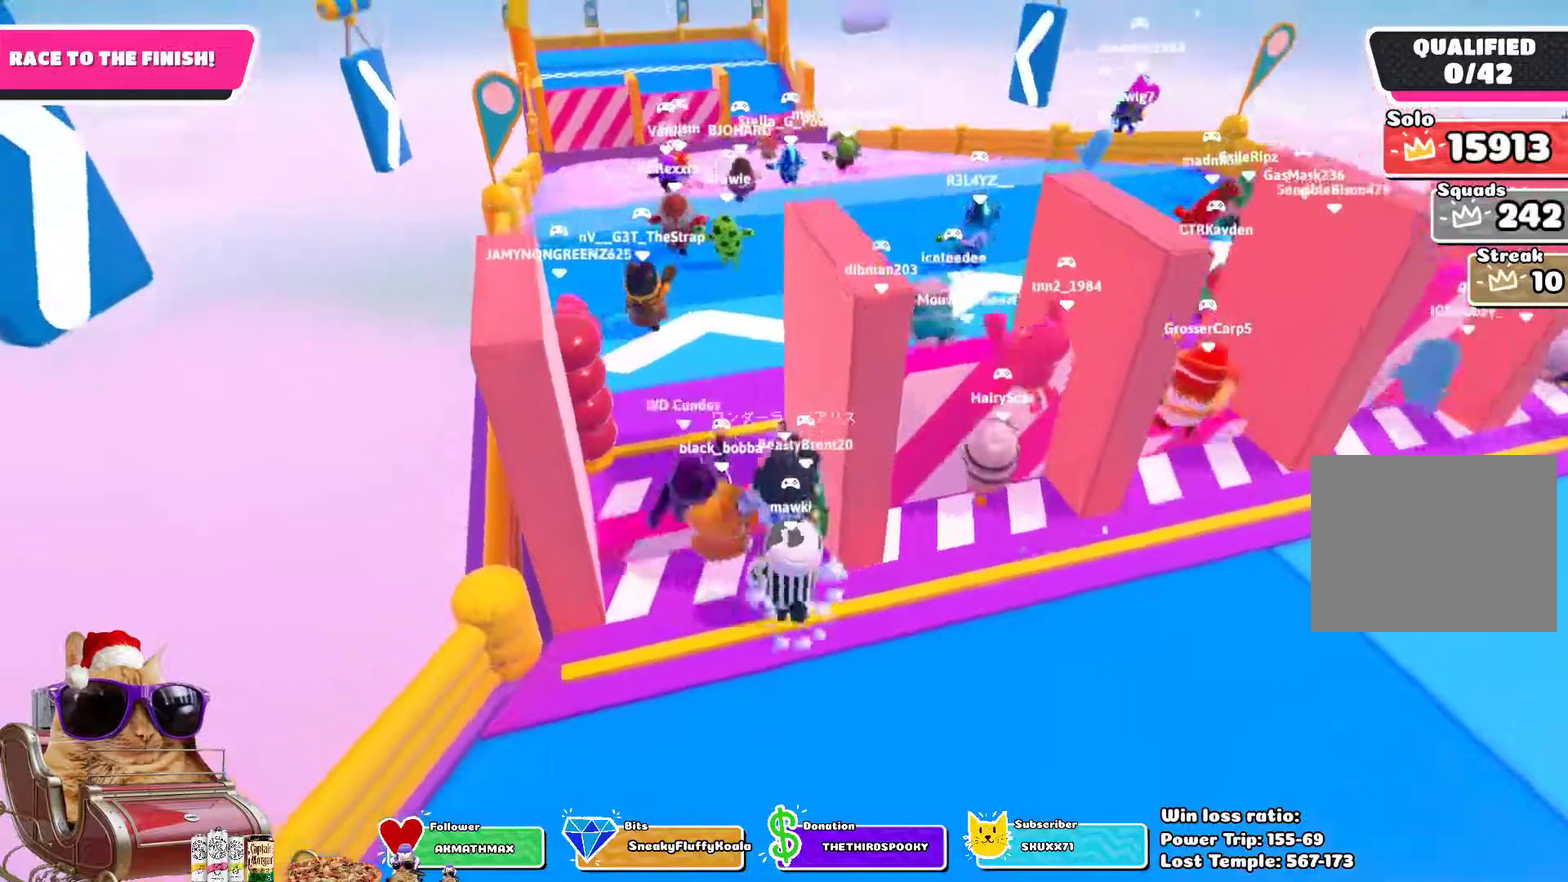
{"dt_ms": 300, "buttons": [], "left_stick": "up", "right_stick": "center", "events": [[67, "CROSS", "up"], [150, "left_stick", "up"]]}
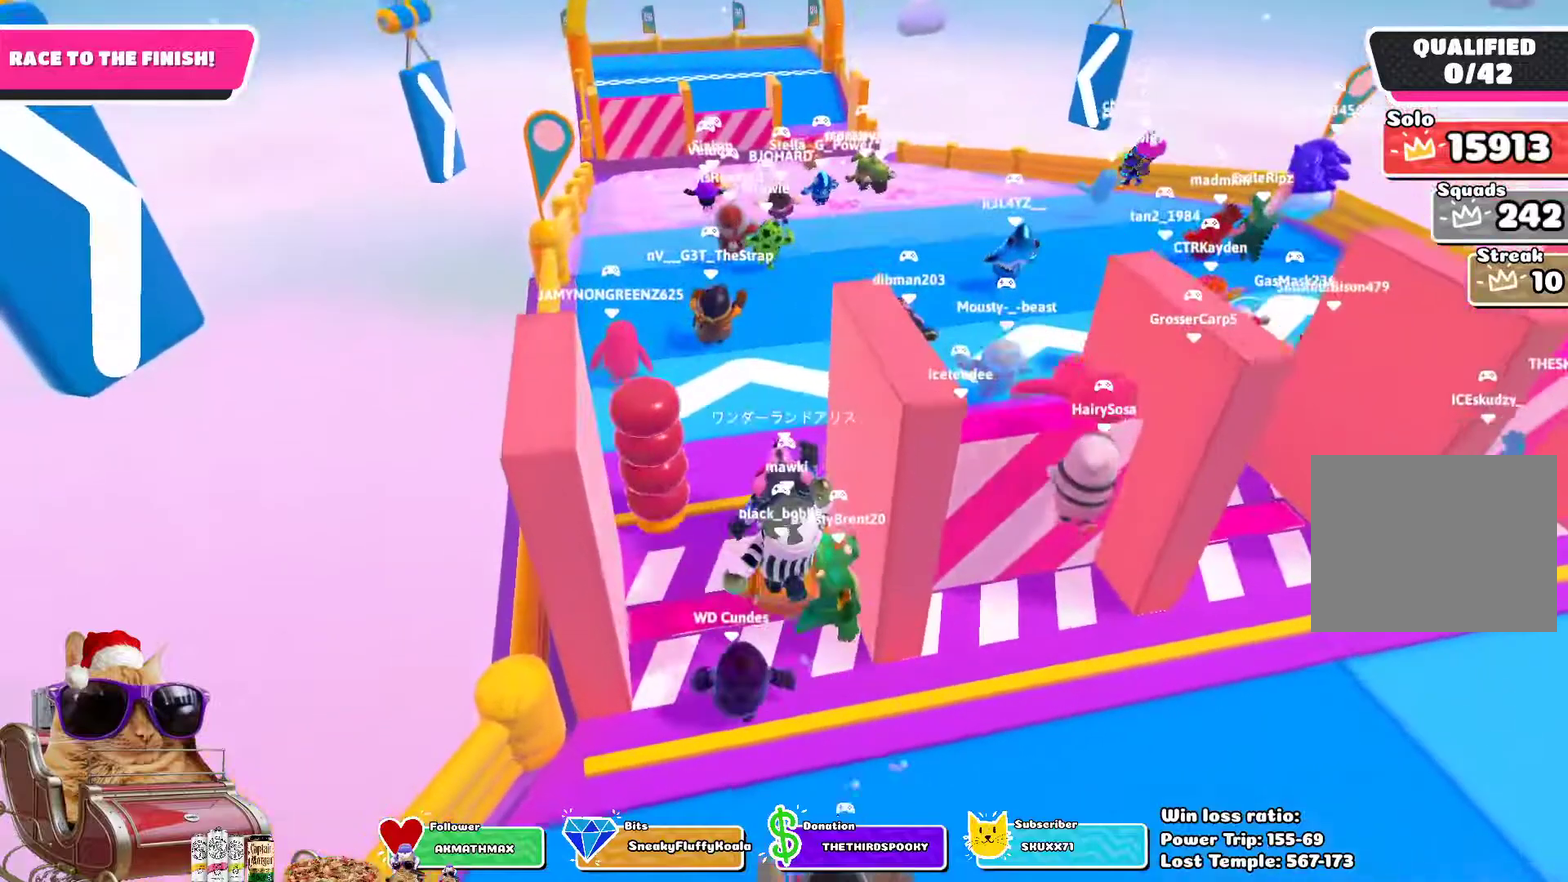
{"dt_ms": 400, "buttons": [], "left_stick": "up-left", "right_stick": "center", "events": [[283, "left_stick", "up-left"]]}
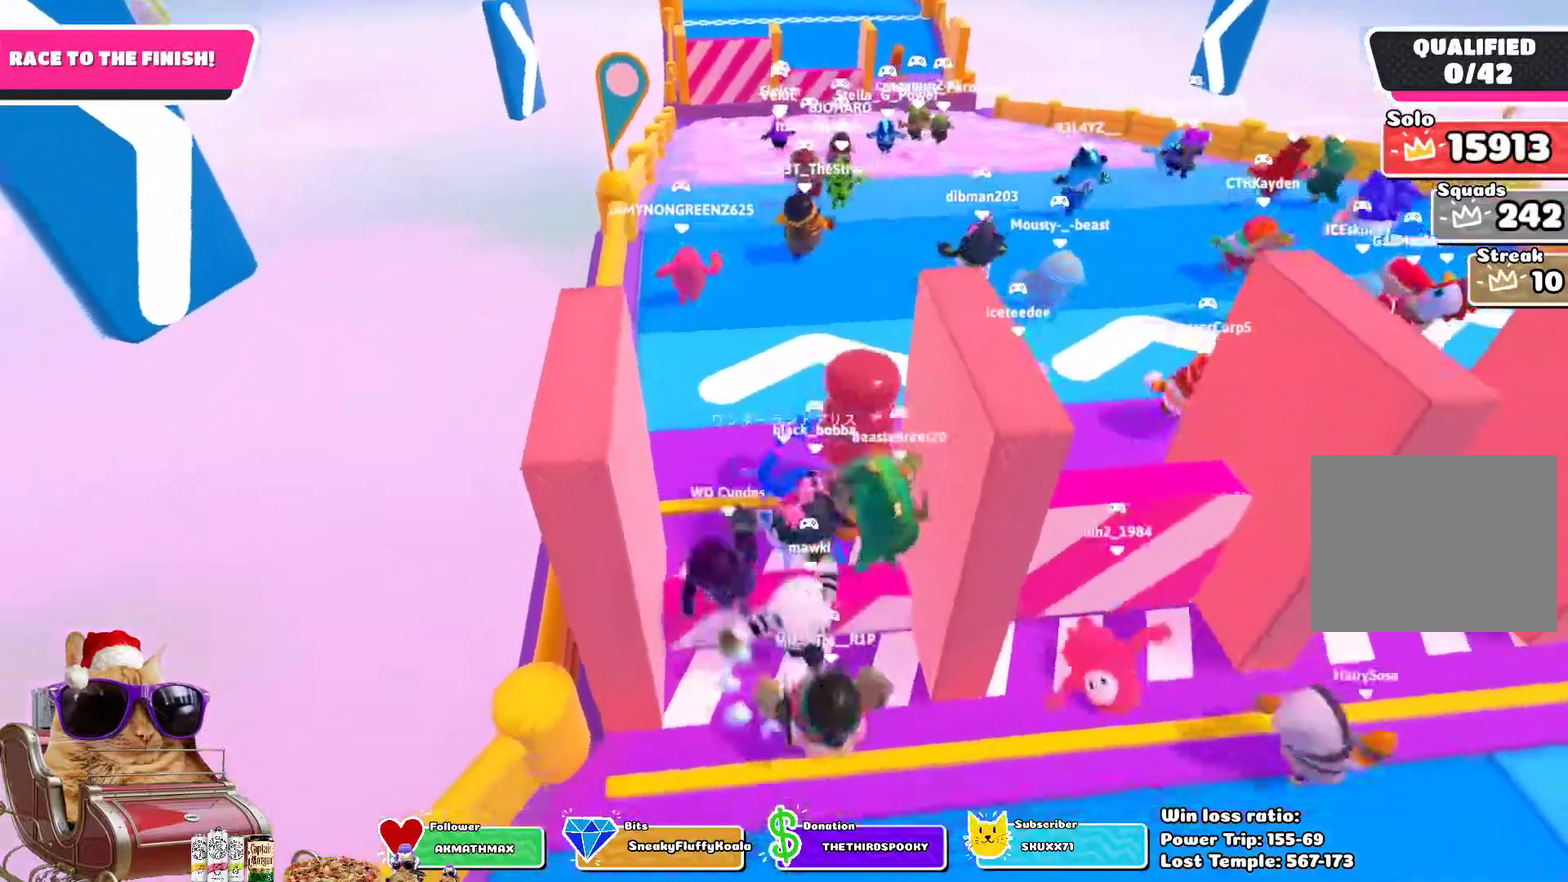
{"dt_ms": 700, "buttons": [], "left_stick": "up", "right_stick": "center", "events": [[167, "left_stick", "up"]]}
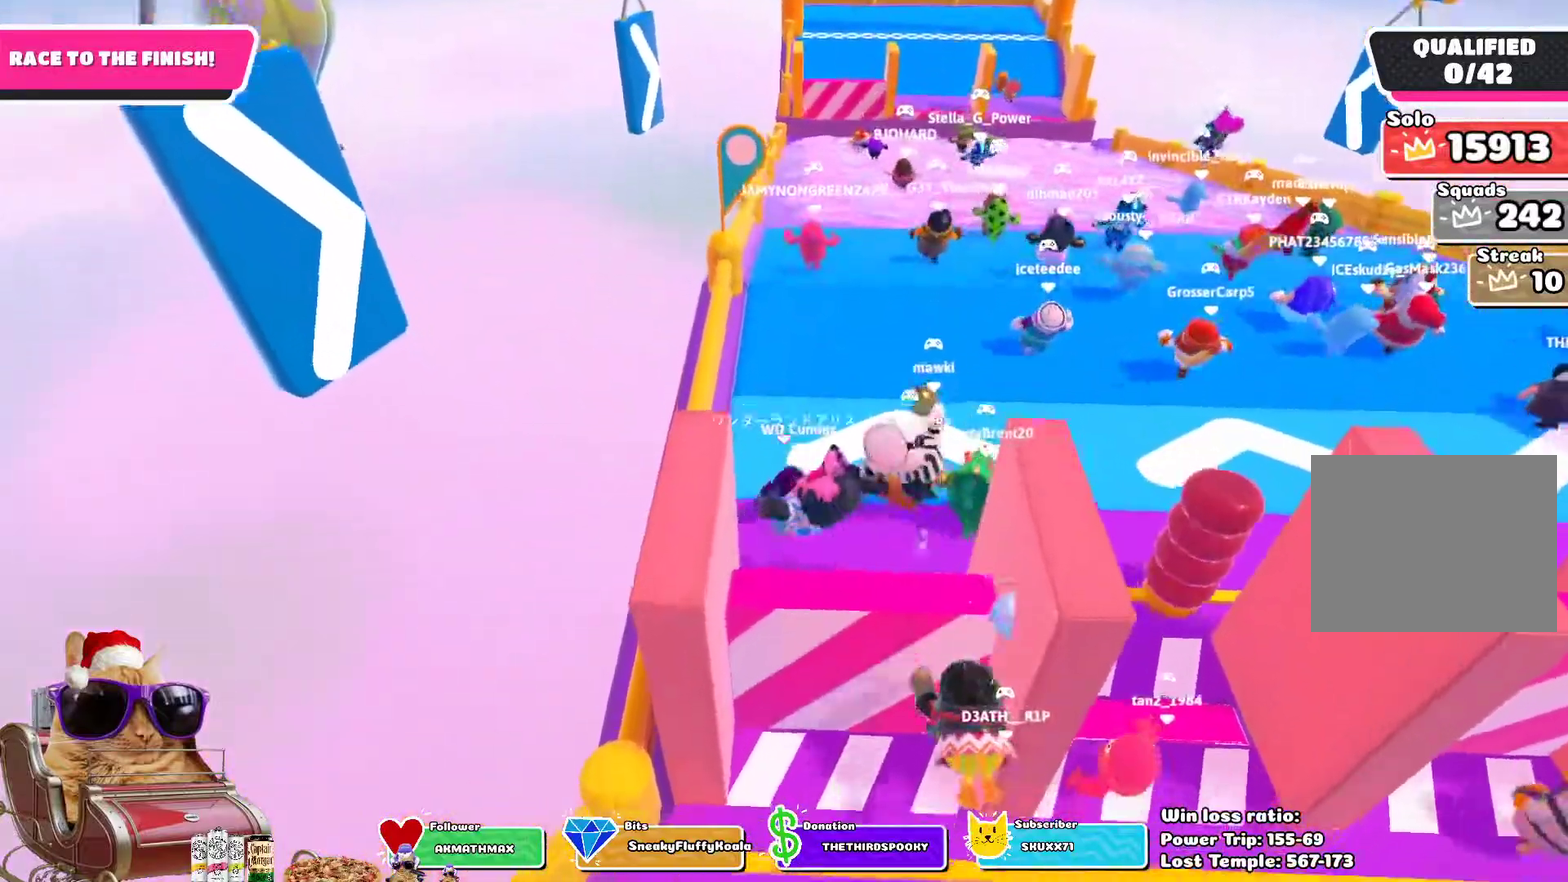
{"dt_ms": 400, "buttons": [], "left_stick": "up", "right_stick": "center", "events": []}
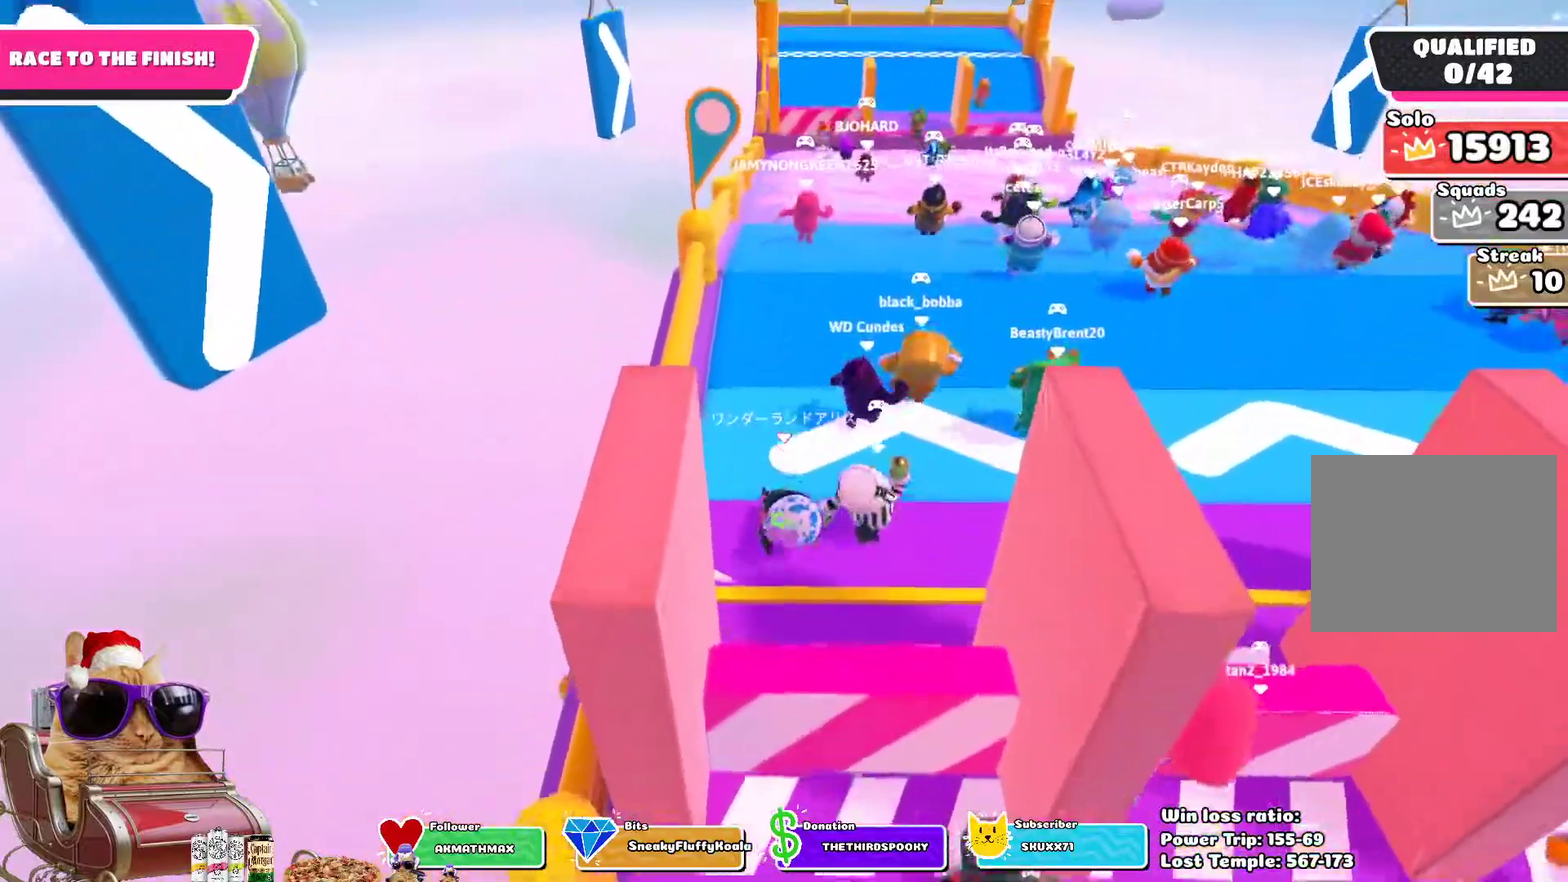
{"dt_ms": 400, "buttons": [], "left_stick": "up-left", "right_stick": "center", "events": [[300, "left_stick", "up-left"]]}
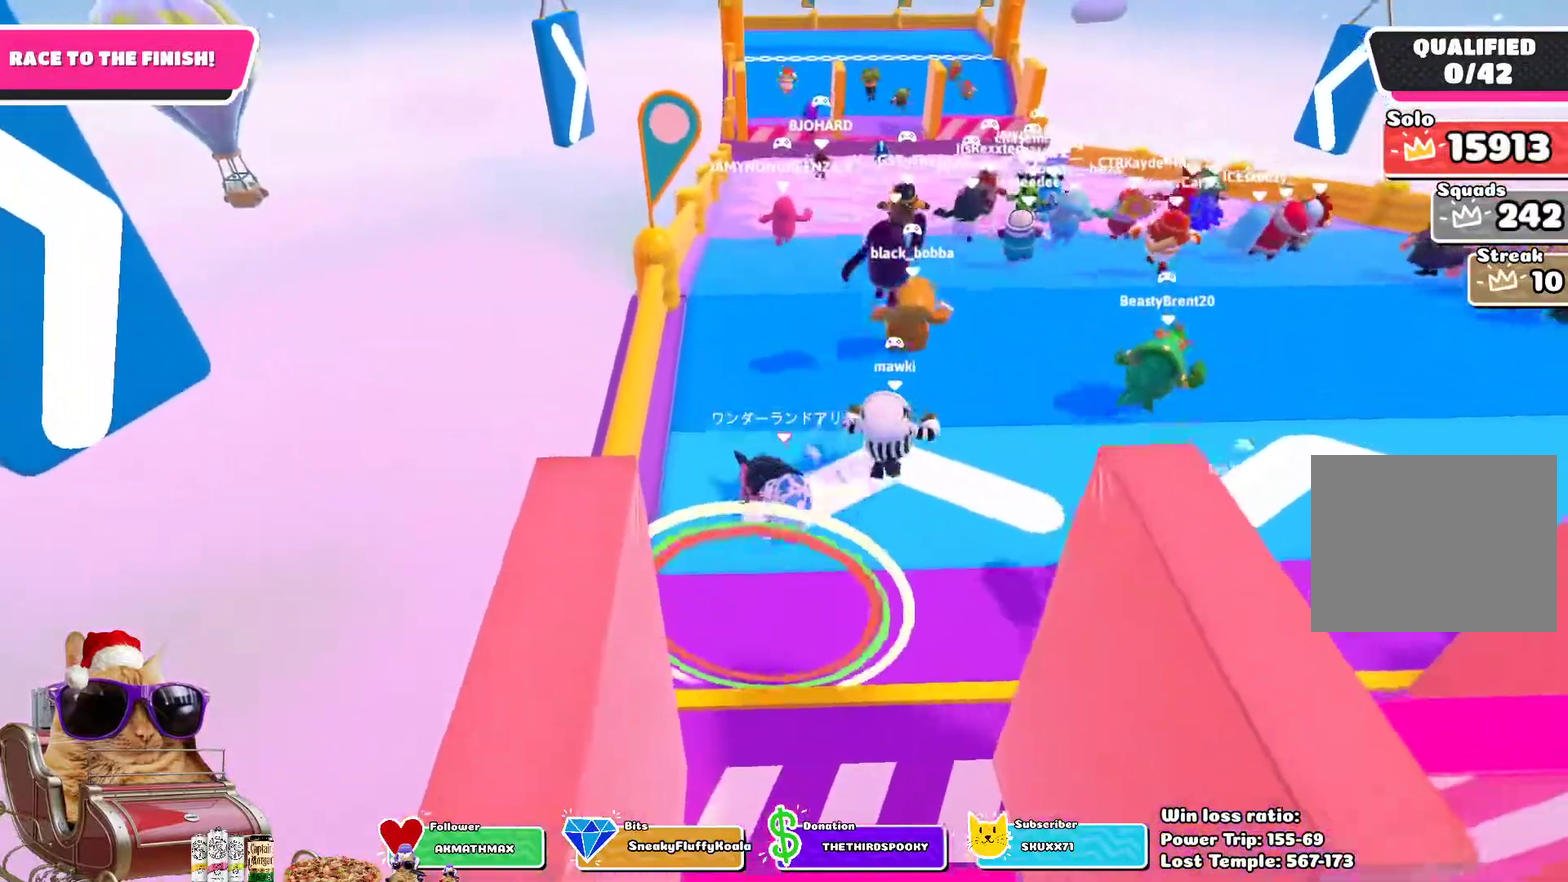
{"dt_ms": 700, "buttons": [], "left_stick": "up", "right_stick": "center", "events": [[50, "left_stick", "up"], [483, "right_stick", "down-right"], [600, "right_stick", "center"]]}
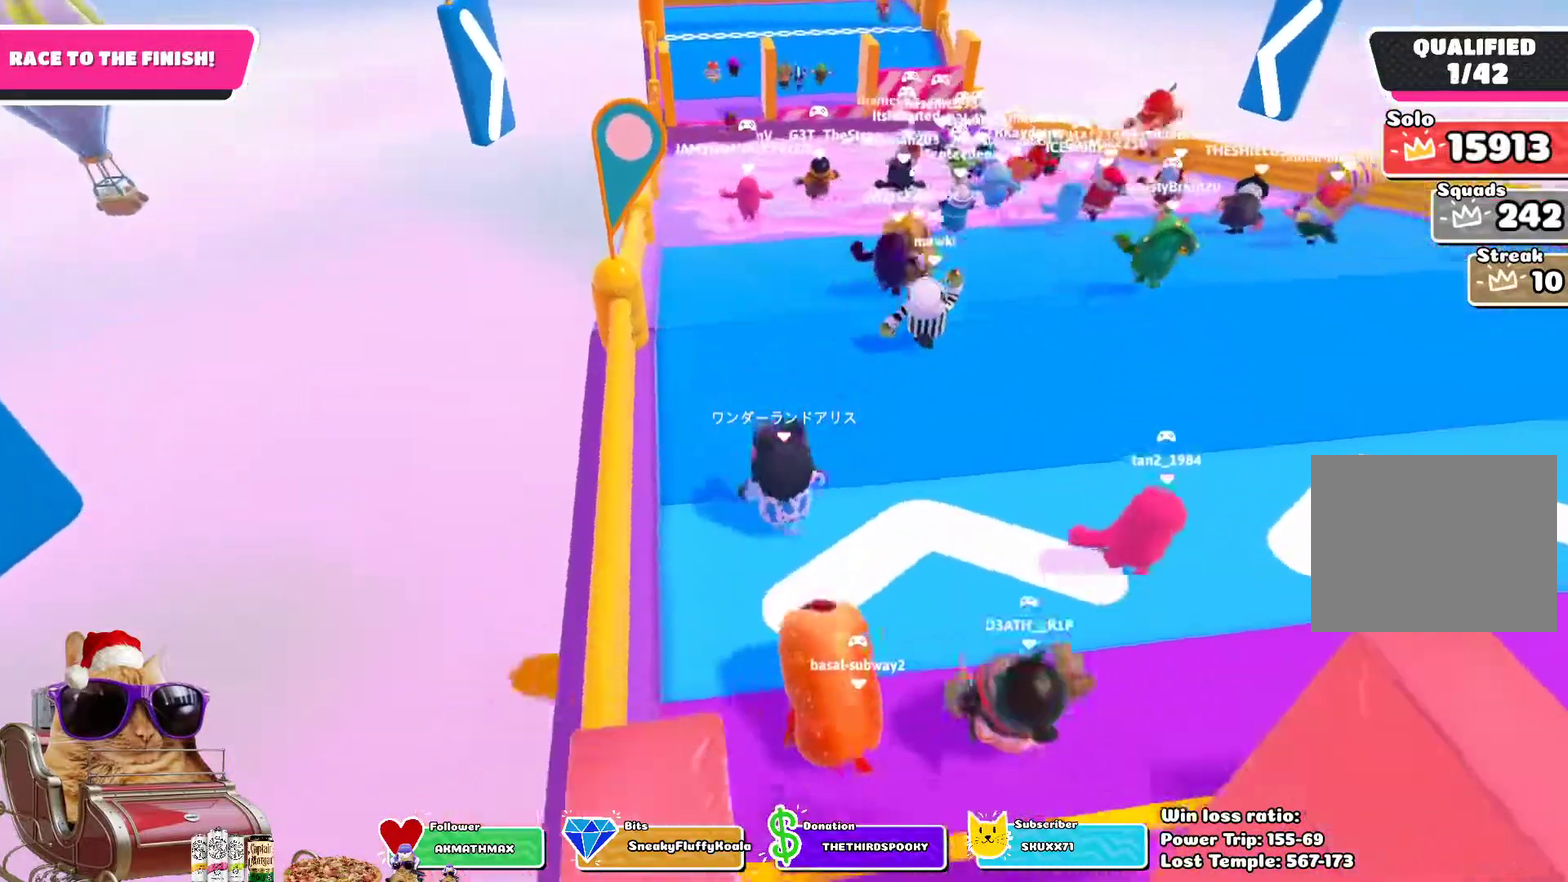
{"dt_ms": 400, "buttons": [], "left_stick": "up", "right_stick": "center", "events": [[217, "right_stick", "up"], [333, "right_stick", "center"]]}
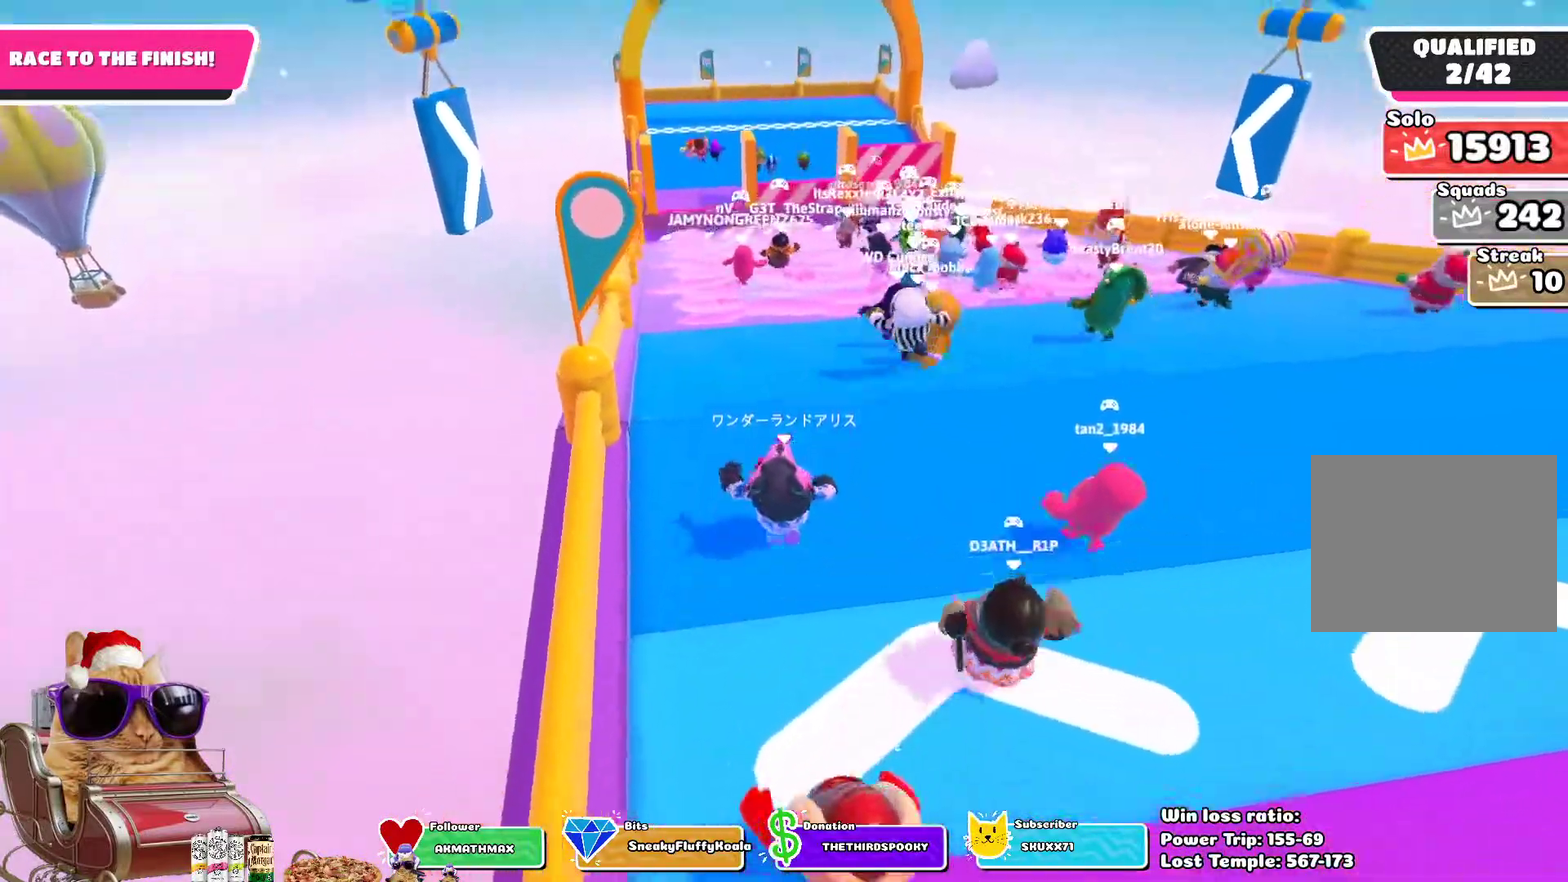
{"dt_ms": 300, "buttons": [], "left_stick": "up", "right_stick": "center", "events": []}
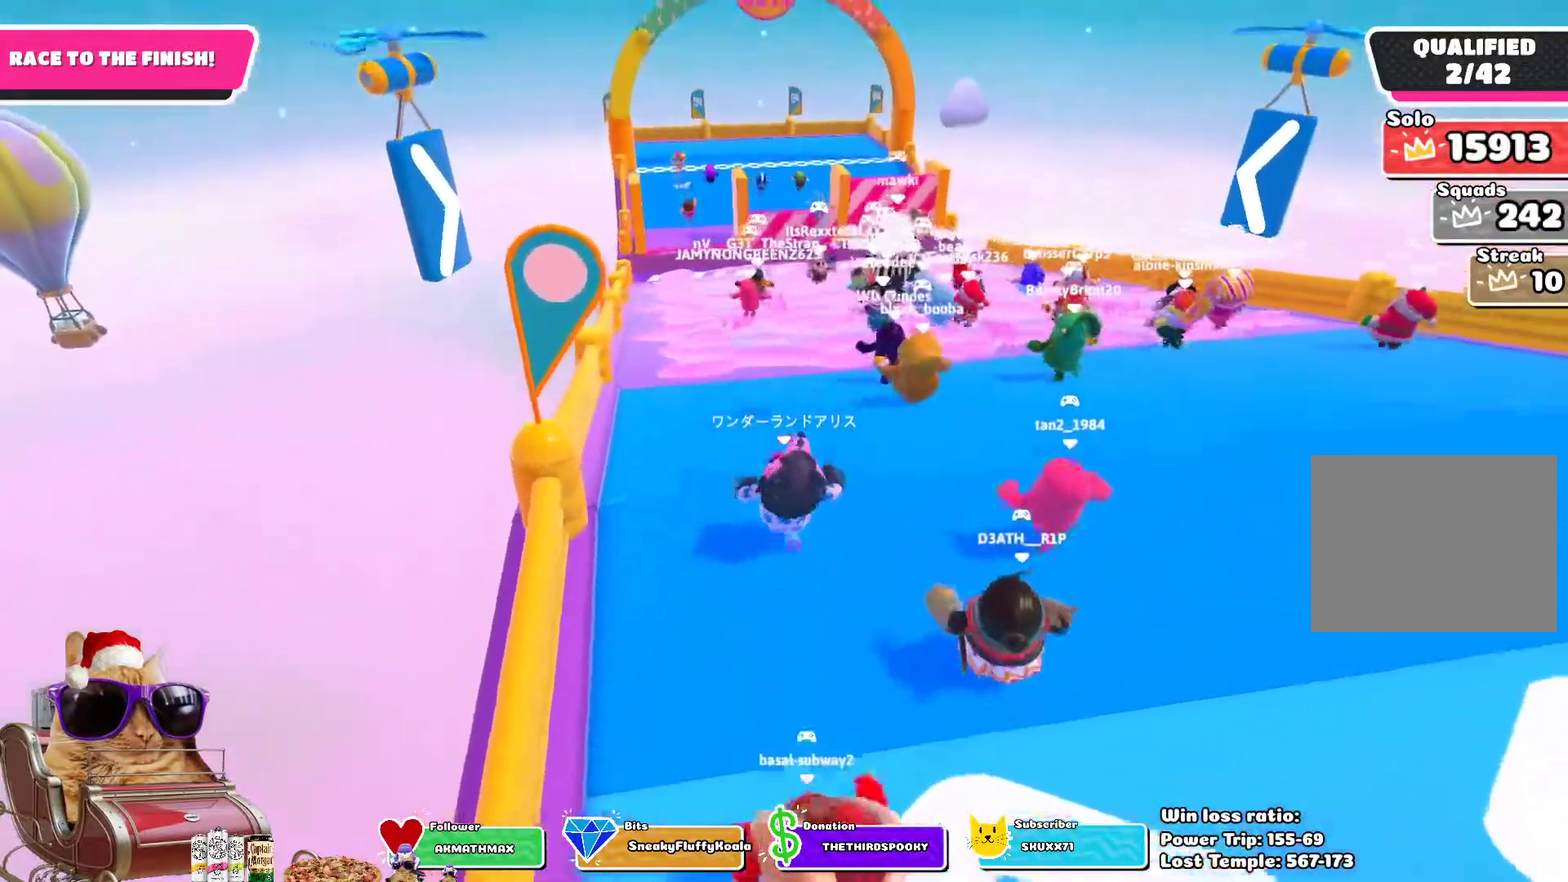
{"dt_ms": 800, "buttons": [], "left_stick": "up", "right_stick": "center", "events": [[100, "CROSS", "down"], [200, "CROSS", "up"]]}
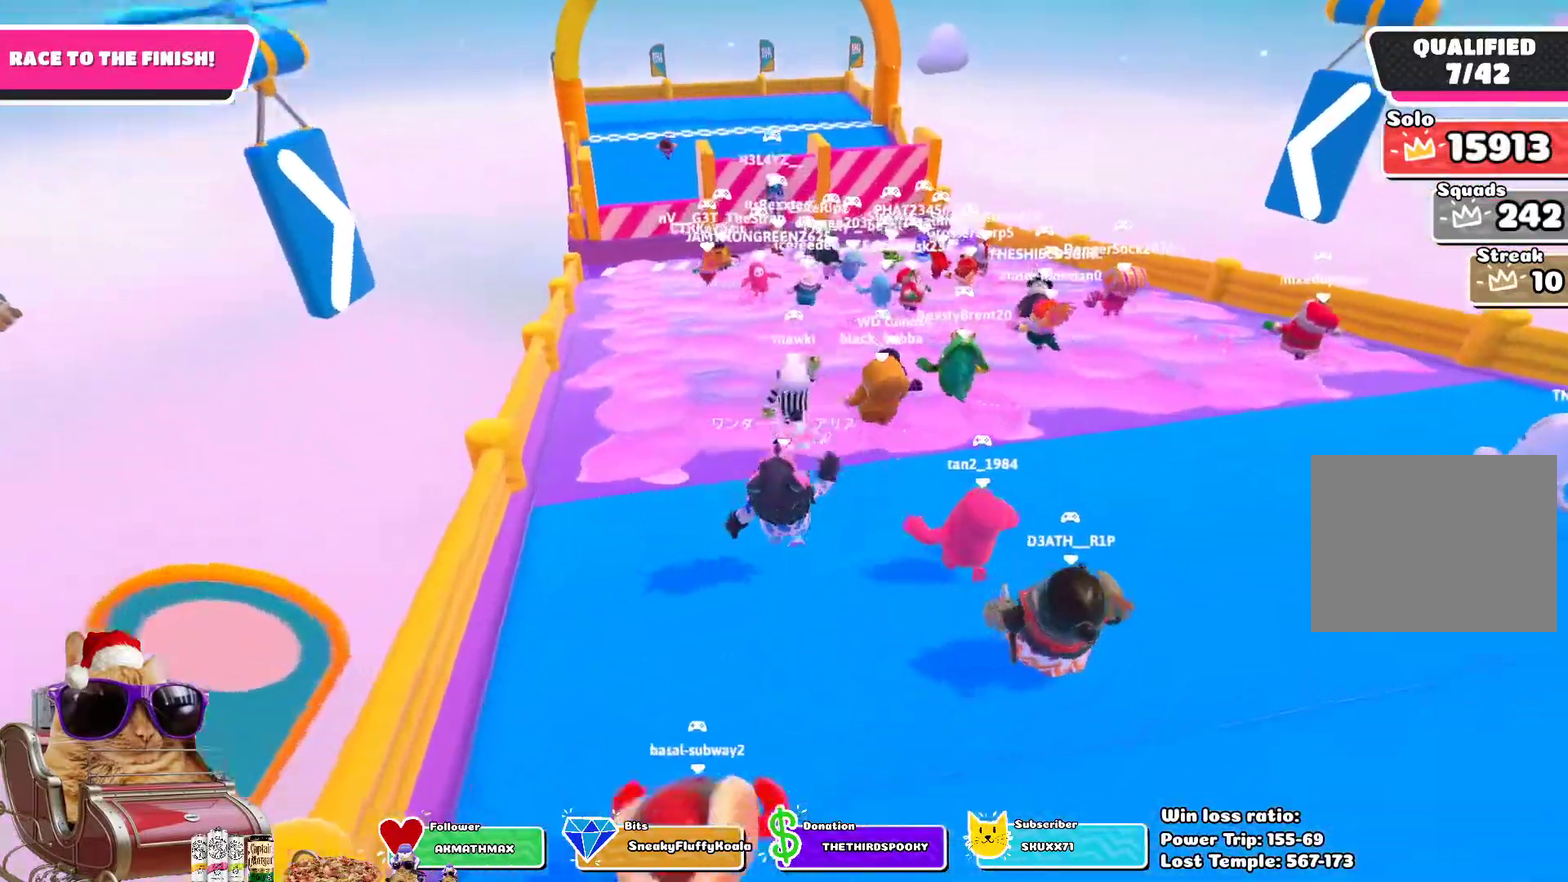
{"dt_ms": 400, "buttons": [], "left_stick": "up", "right_stick": "center", "events": [[150, "CROSS", "down"], [250, "CROSS", "up"]]}
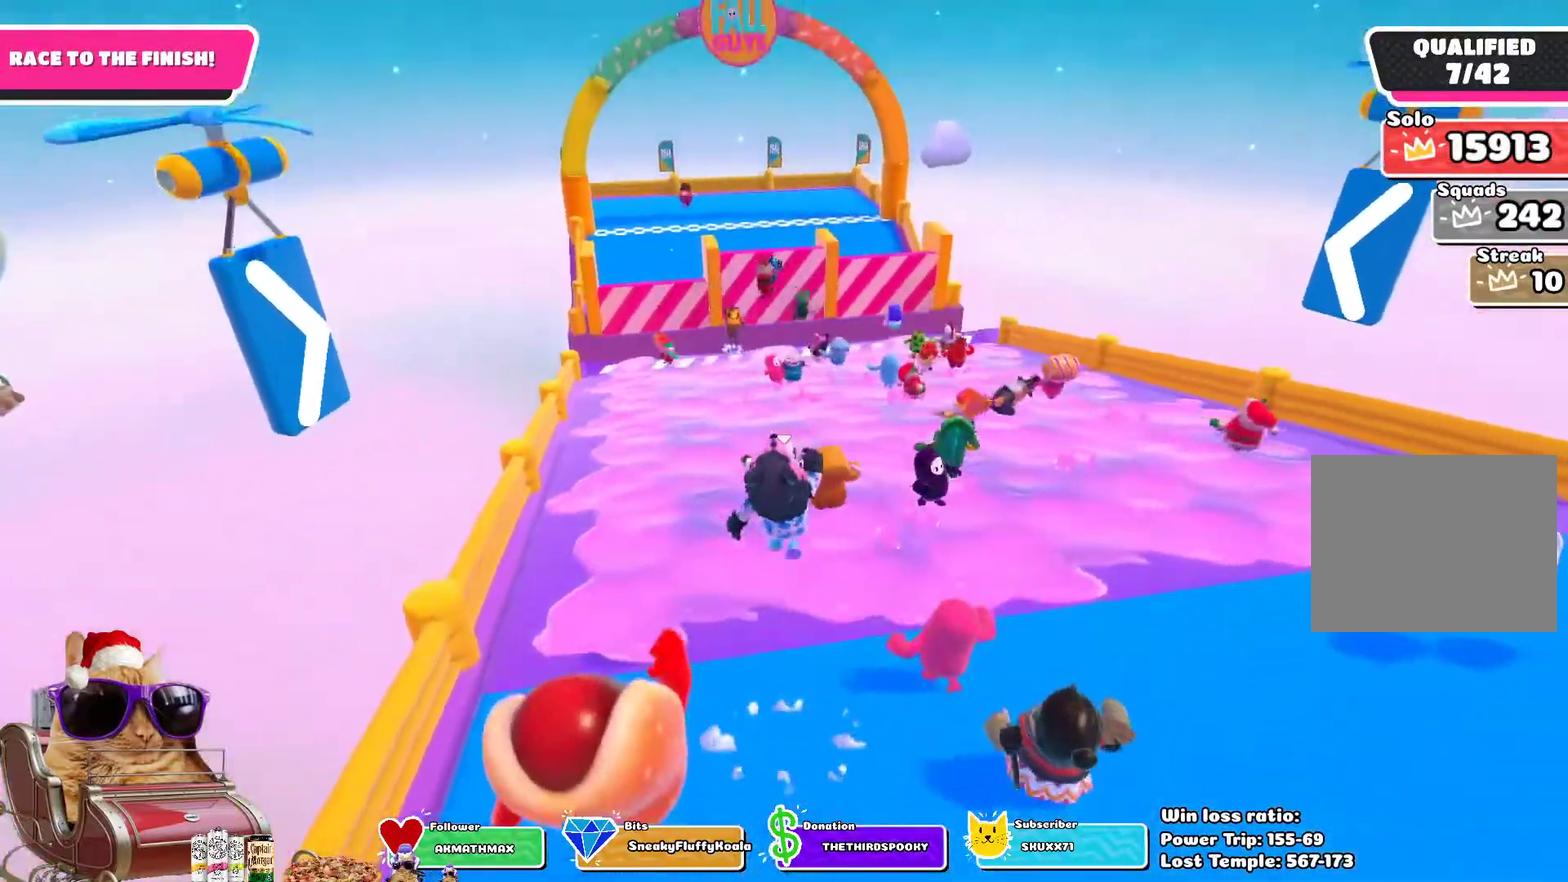
{"dt_ms": 300, "buttons": [], "left_stick": "up", "right_stick": "center", "events": []}
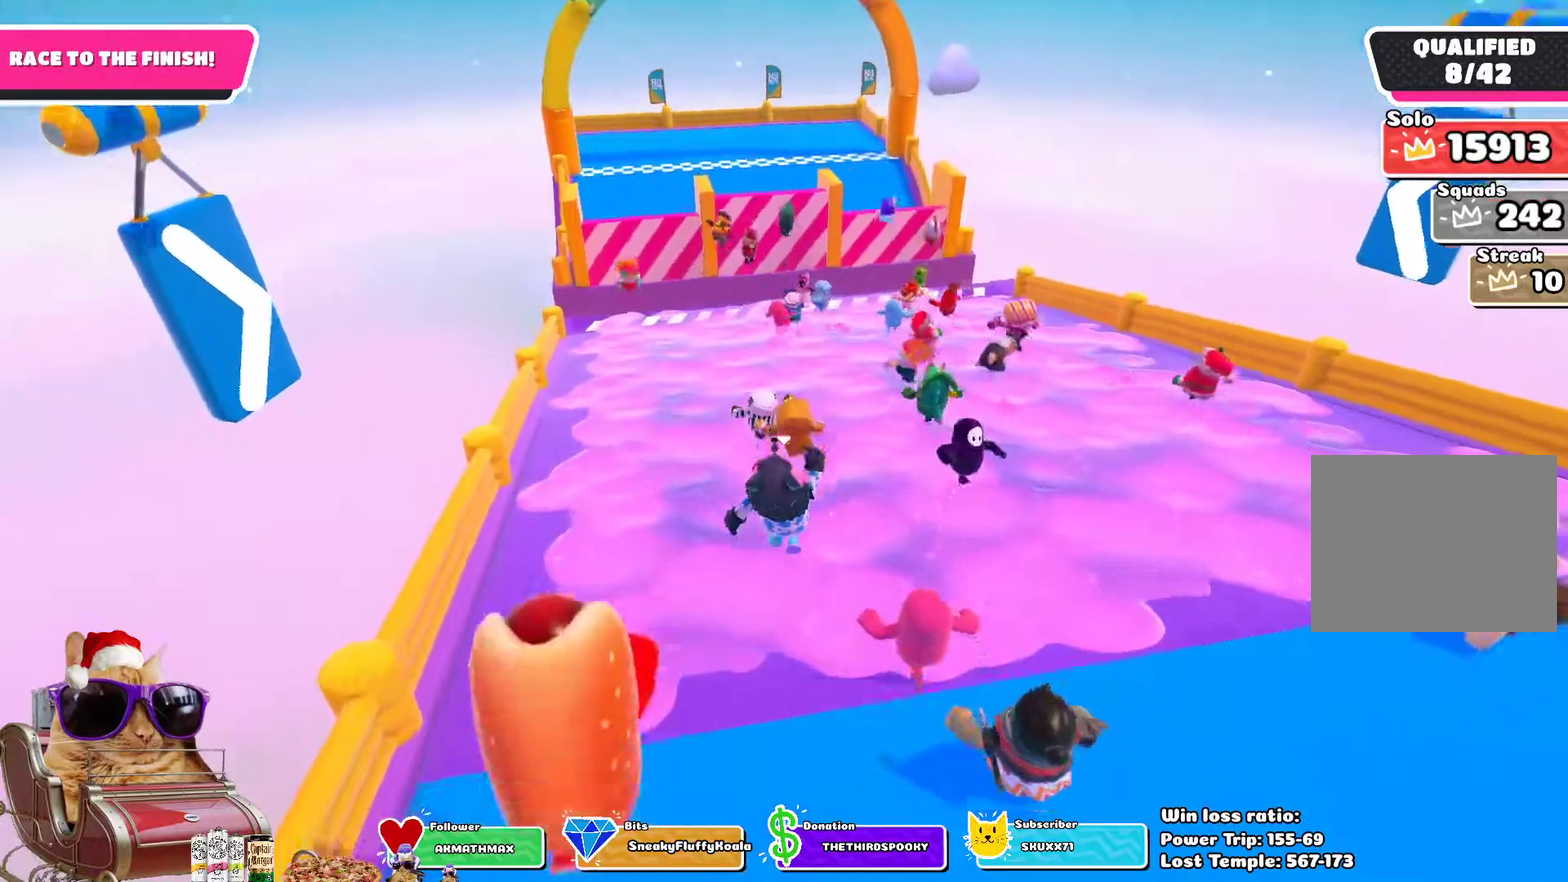
{"dt_ms": 700, "buttons": [], "left_stick": "up", "right_stick": "center", "events": [[283, "right_stick", "down-right"], [467, "right_stick", "center"]]}
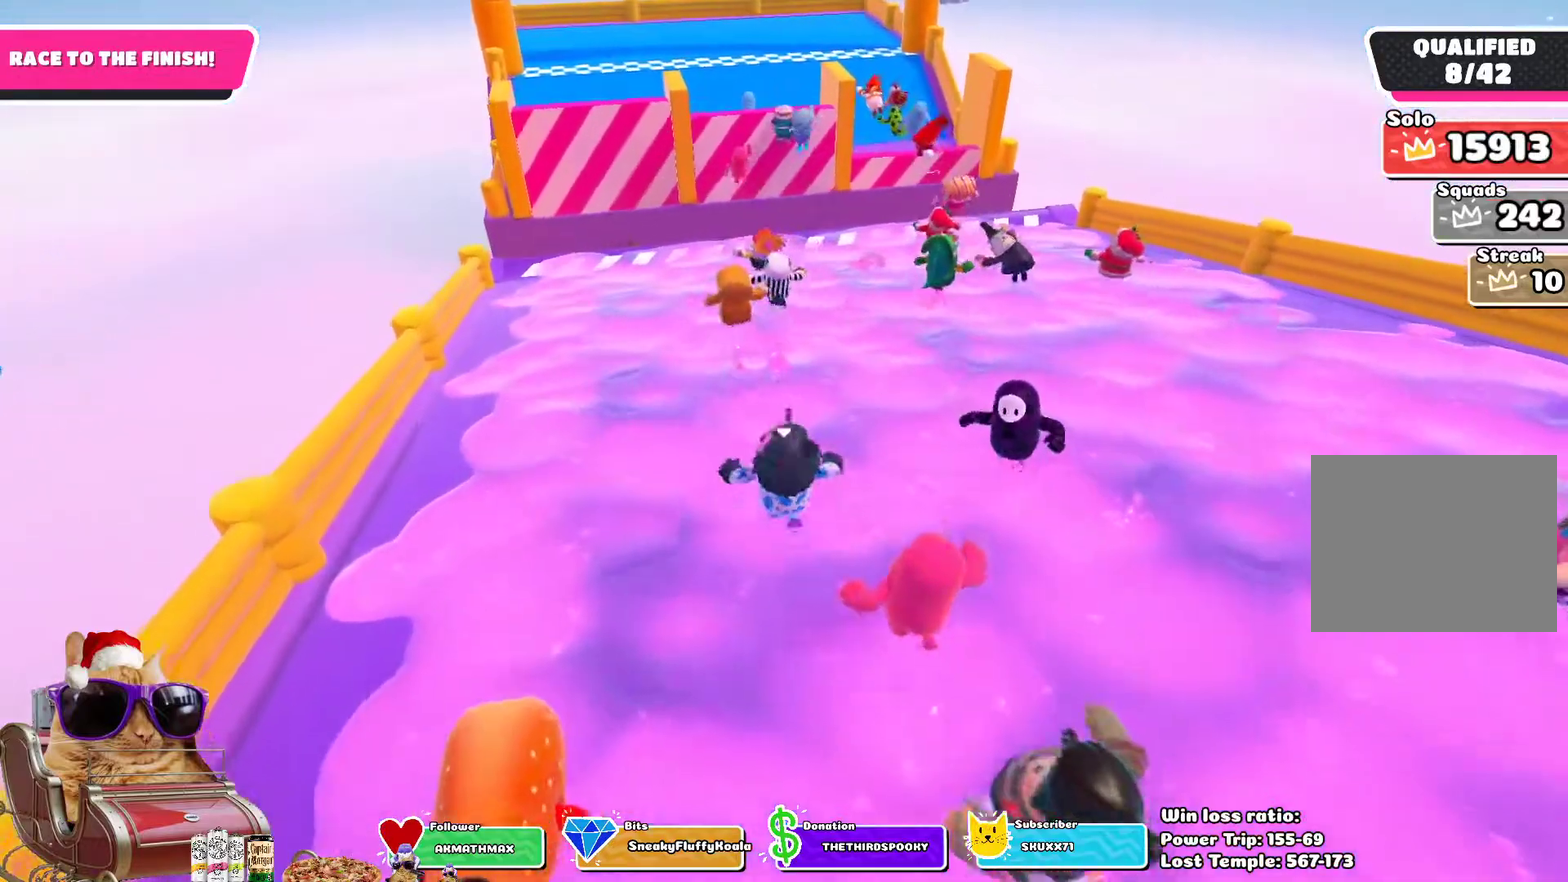
{"dt_ms": 500, "buttons": [], "left_stick": "up", "right_stick": "center", "events": []}
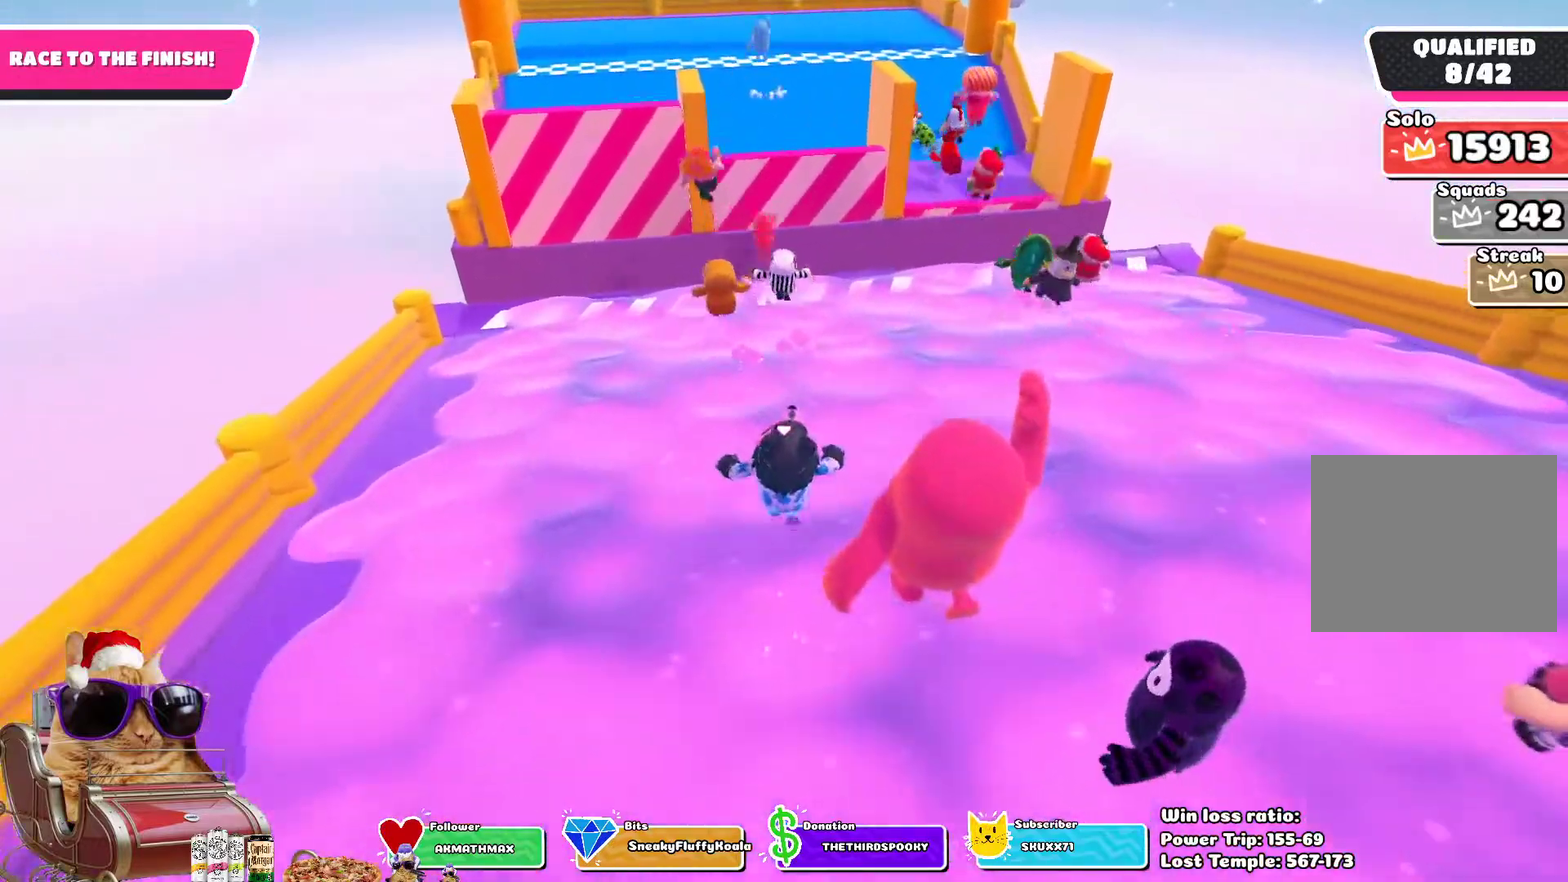
{"dt_ms": 500, "buttons": [], "left_stick": "up", "right_stick": "center", "events": []}
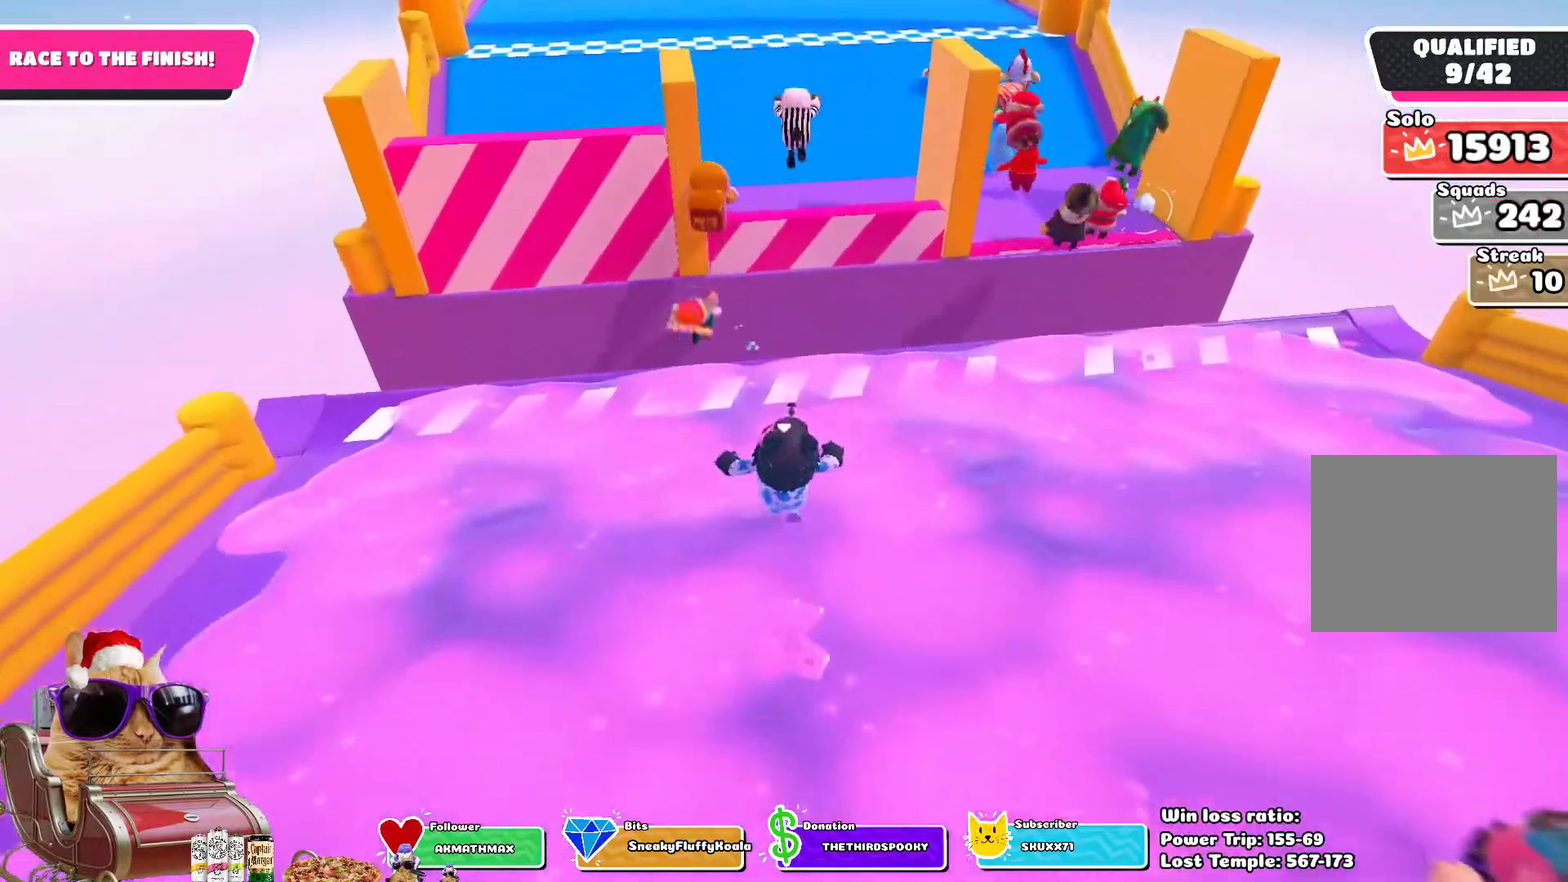
{"dt_ms": 700, "buttons": [], "left_stick": "up", "right_stick": "center", "events": [[283, "CROSS", "down"], [450, "CROSS", "up"]]}
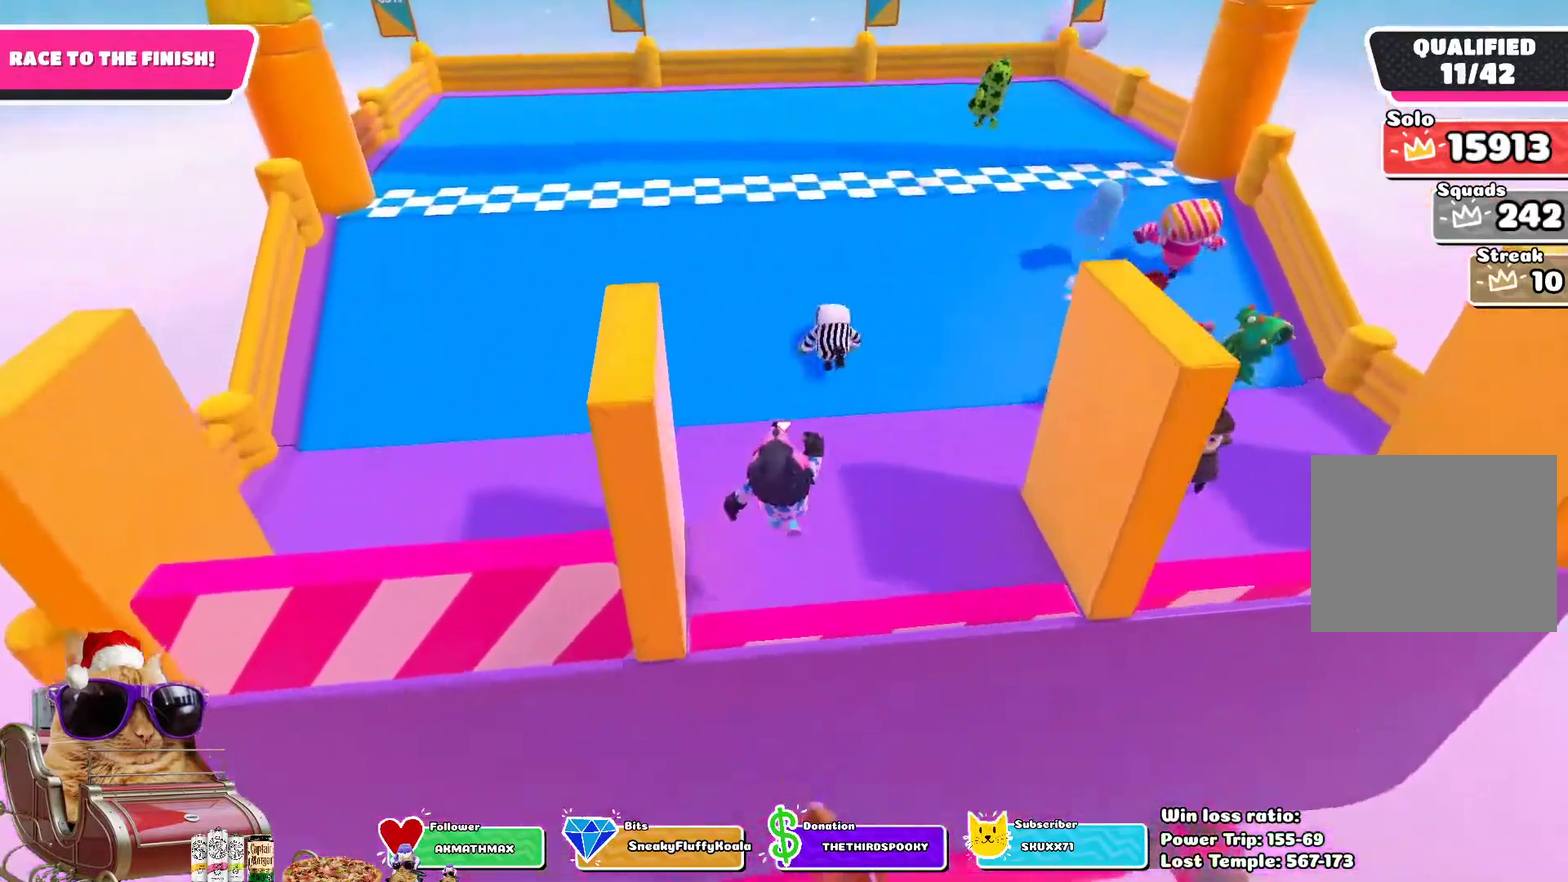
{"dt_ms": 300, "buttons": [], "left_stick": "up", "right_stick": "center", "events": []}
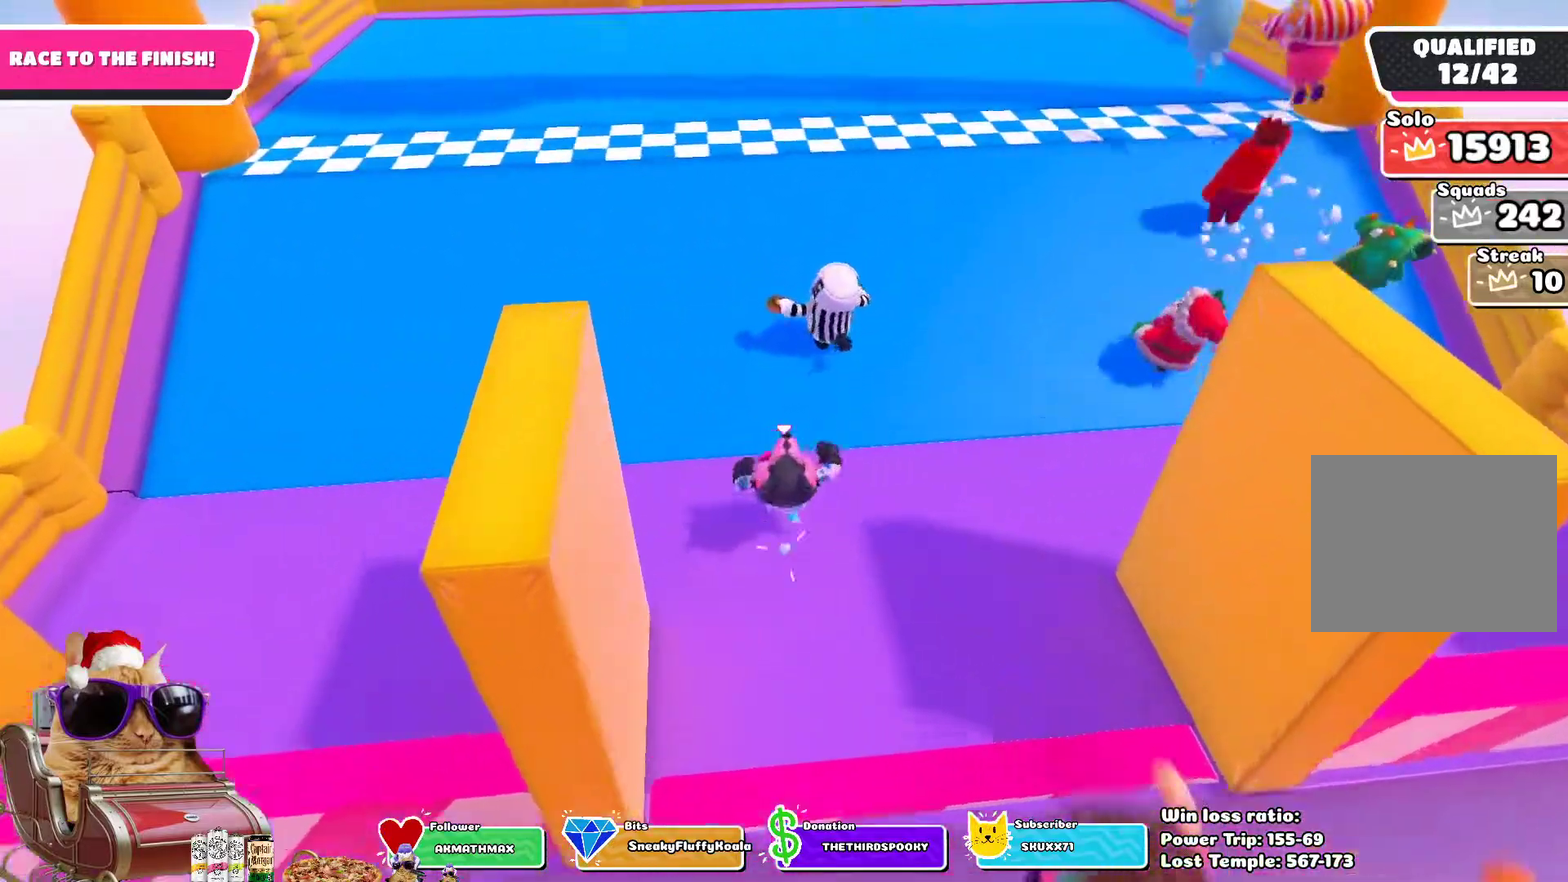
{"dt_ms": 400, "buttons": [], "left_stick": "up", "right_stick": "center", "events": []}
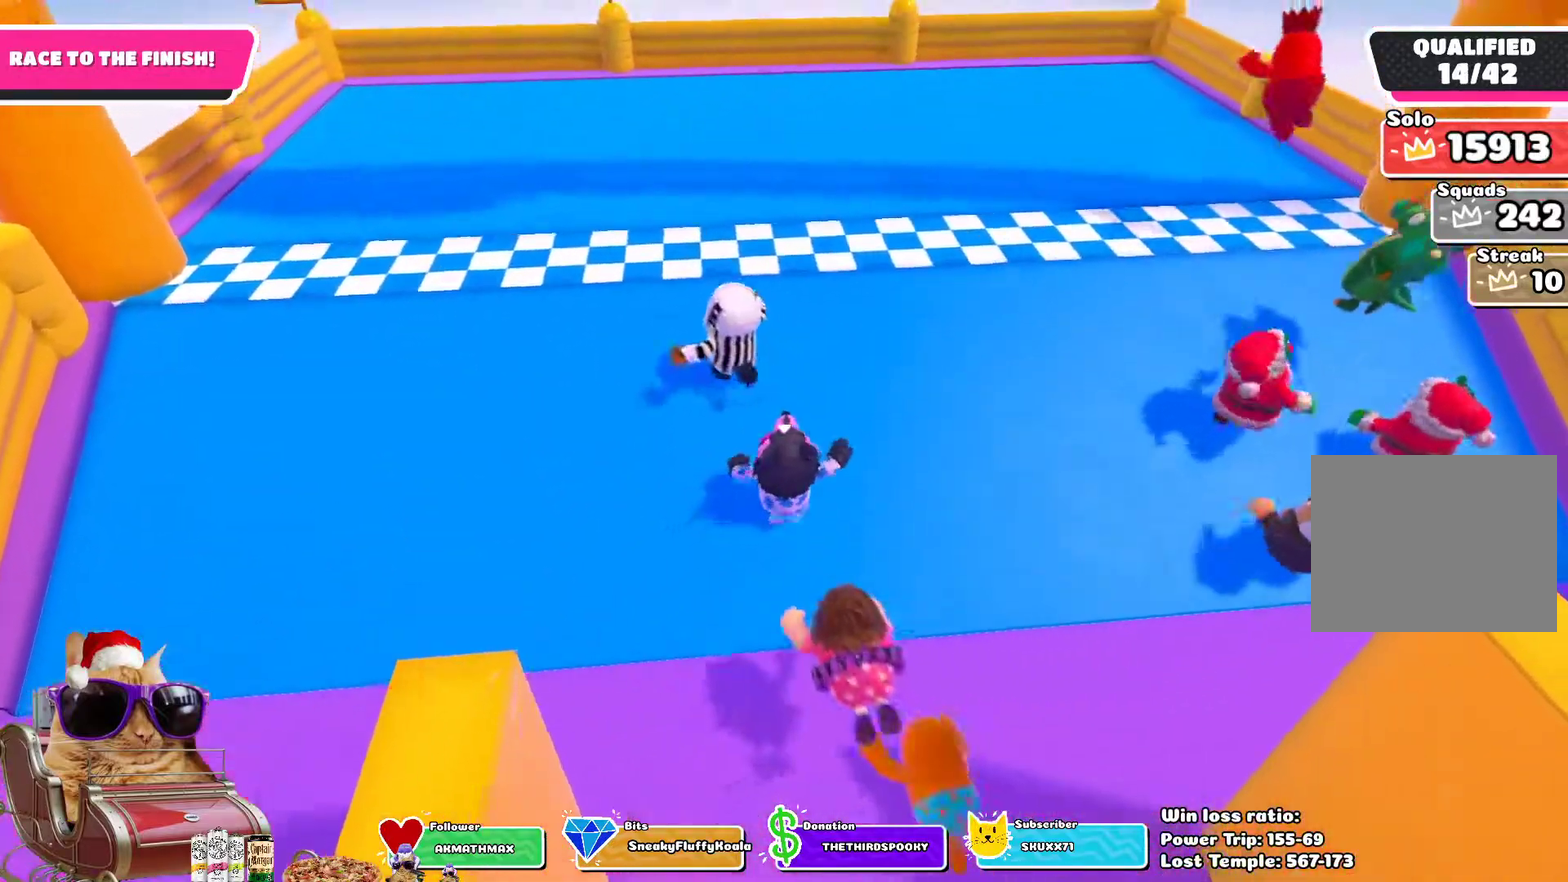
{"dt_ms": 700, "buttons": [], "left_stick": "up", "right_stick": "center", "events": []}
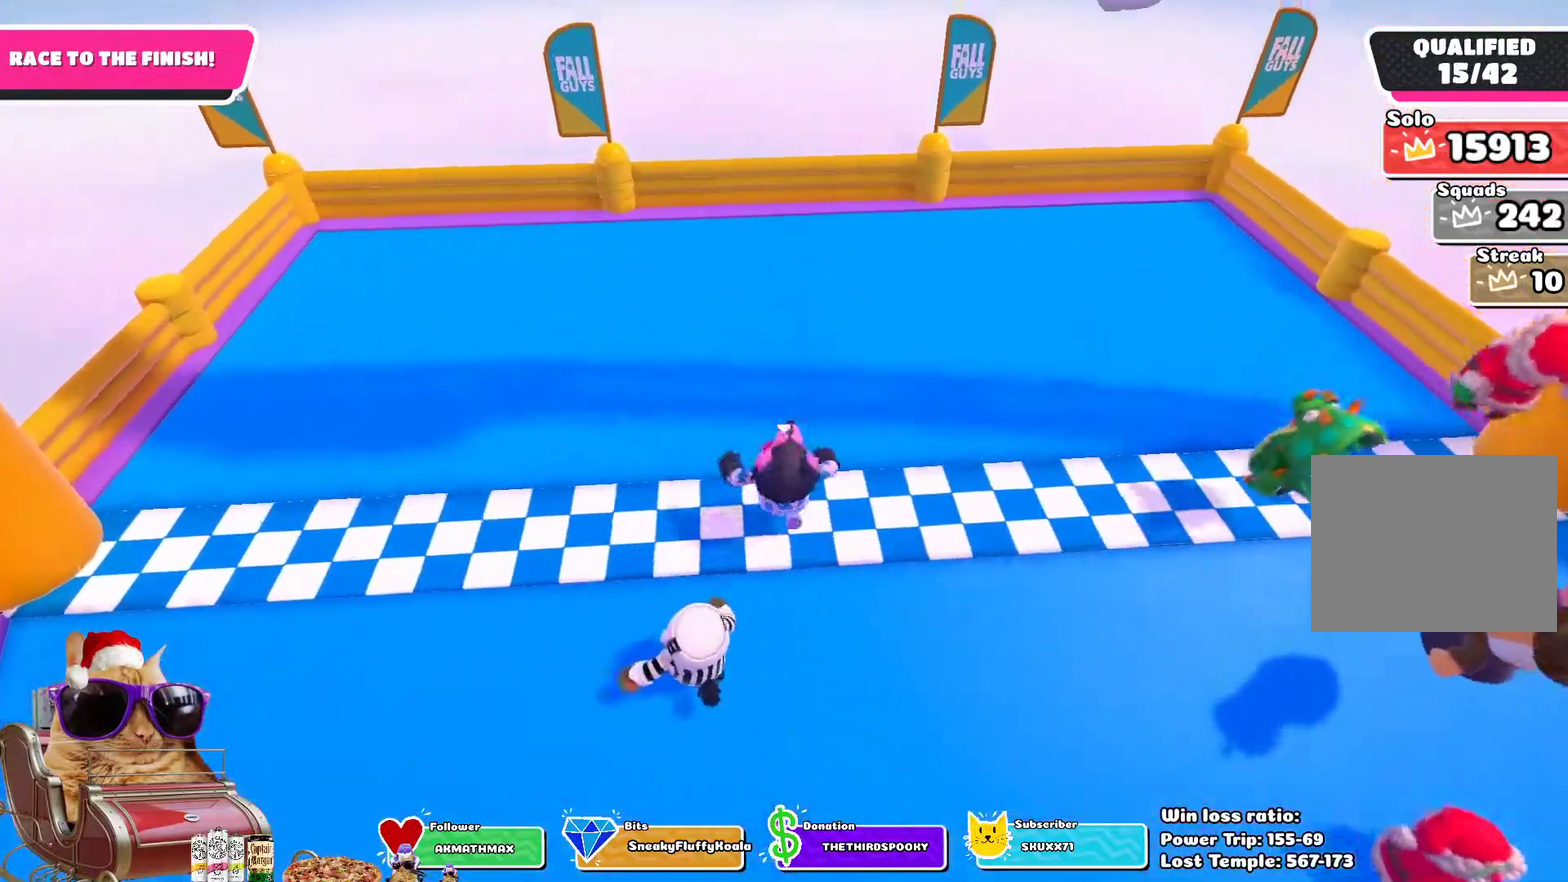
{"dt_ms": 400, "buttons": [], "left_stick": "up", "right_stick": "center", "events": []}
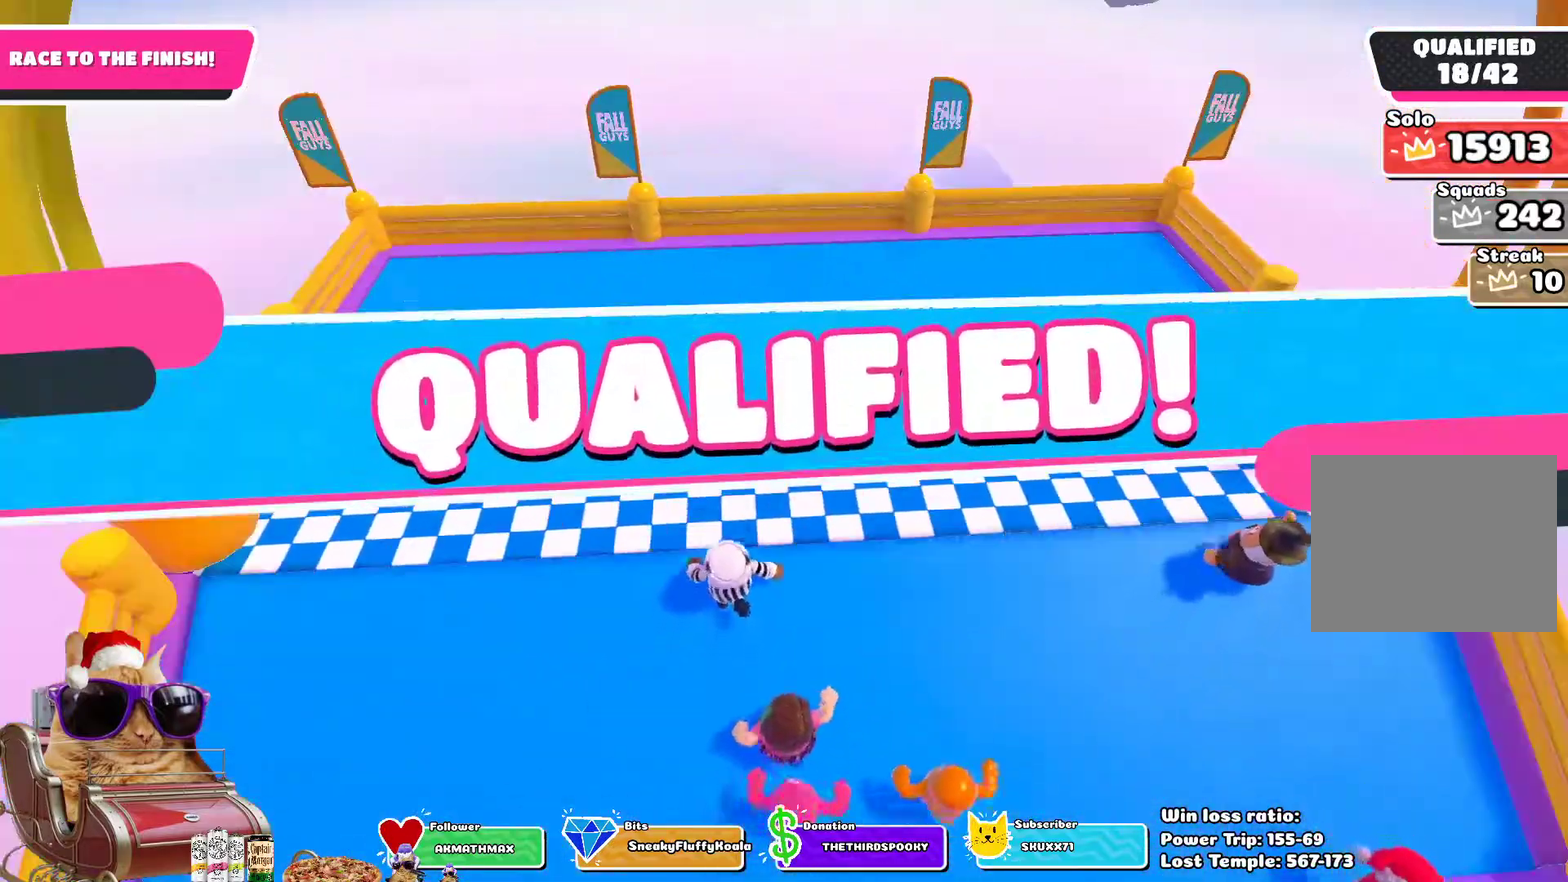
{"dt_ms": 500, "buttons": [], "left_stick": "center", "right_stick": "center", "events": [[183, "left_stick", "center"]]}